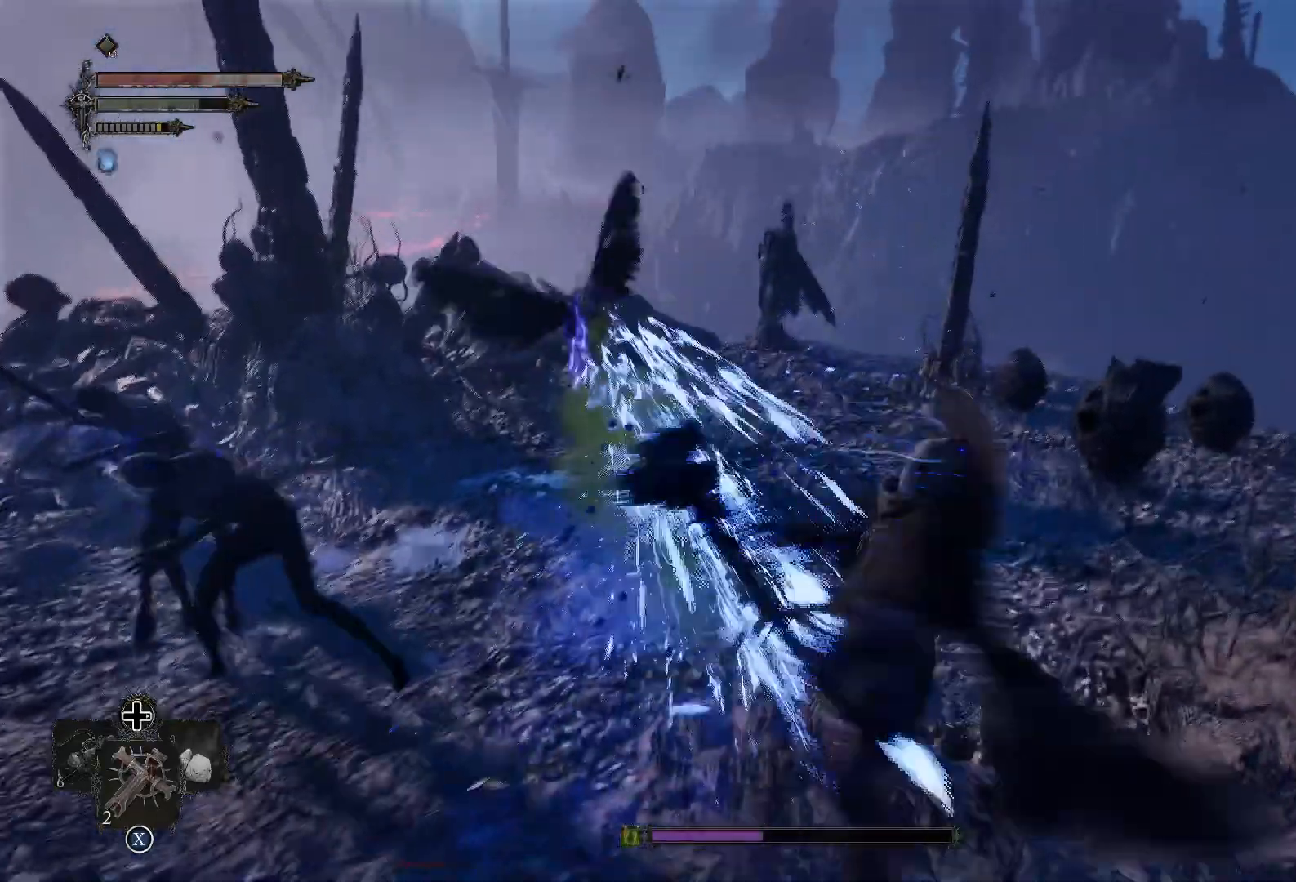
Gameplay with a controller (PlayStation layout); each line is a JSON object with the inputs held at the frame after it. "events" lists button and stick changes between this image and that frame as [ms after this image, input, new state], when the widget could be followed in between.
{"buttons": [], "left_stick": "up", "right_stick": "center", "events": [[351, "CIRCLE", "down"], [451, "CIRCLE", "up"]]}
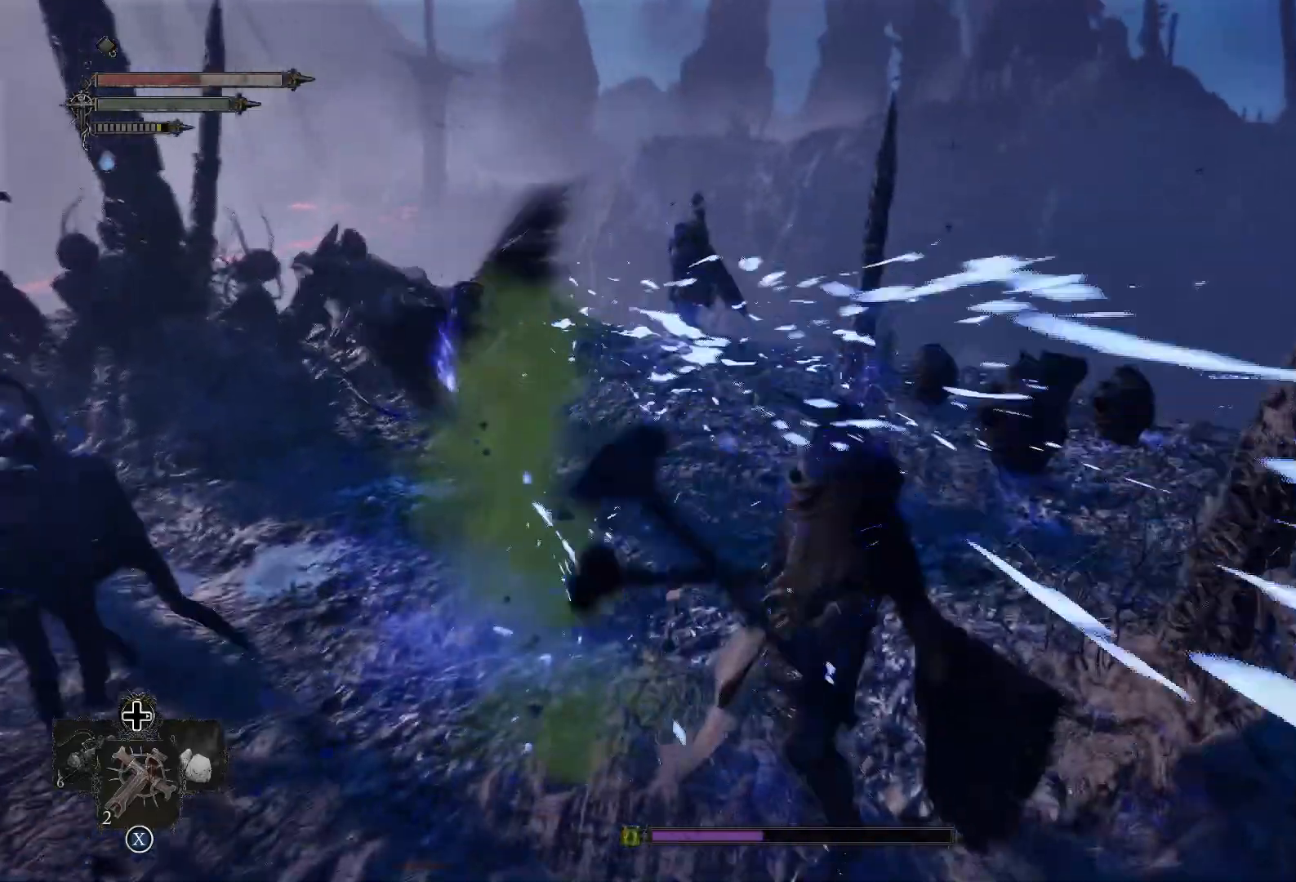
{"buttons": [], "left_stick": "up-right", "right_stick": "left", "events": [[167, "right_stick", "left"], [433, "left_stick", "up-right"]]}
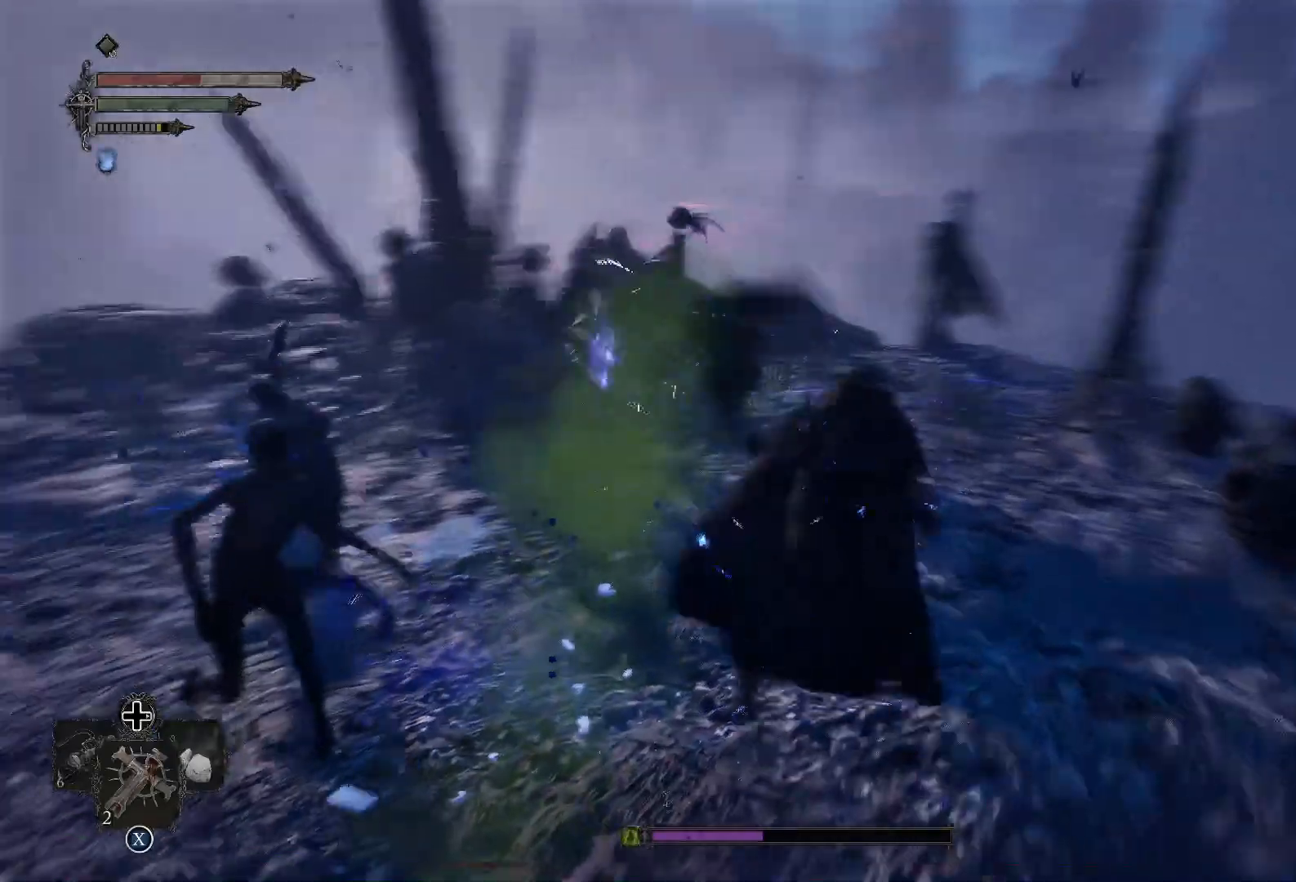
{"buttons": [], "left_stick": "up", "right_stick": "center", "events": [[17, "right_stick", "center"], [184, "right_stick", "left"], [434, "left_stick", "up"], [501, "right_stick", "center"]]}
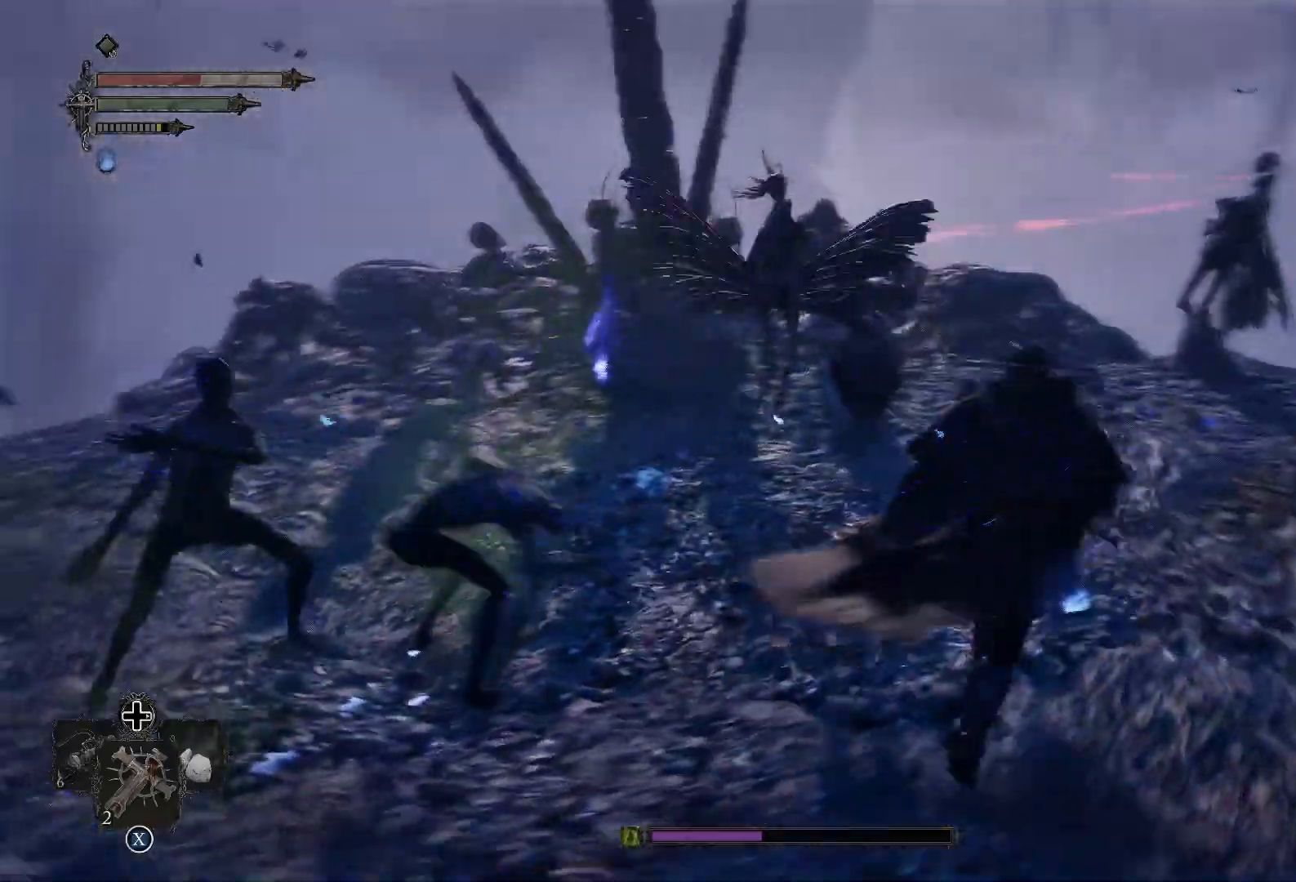
{"buttons": ["R1"], "left_stick": "up", "right_stick": "center", "events": [[317, "R1", "down"], [367, "R3", "down"], [484, "R3", "up"]]}
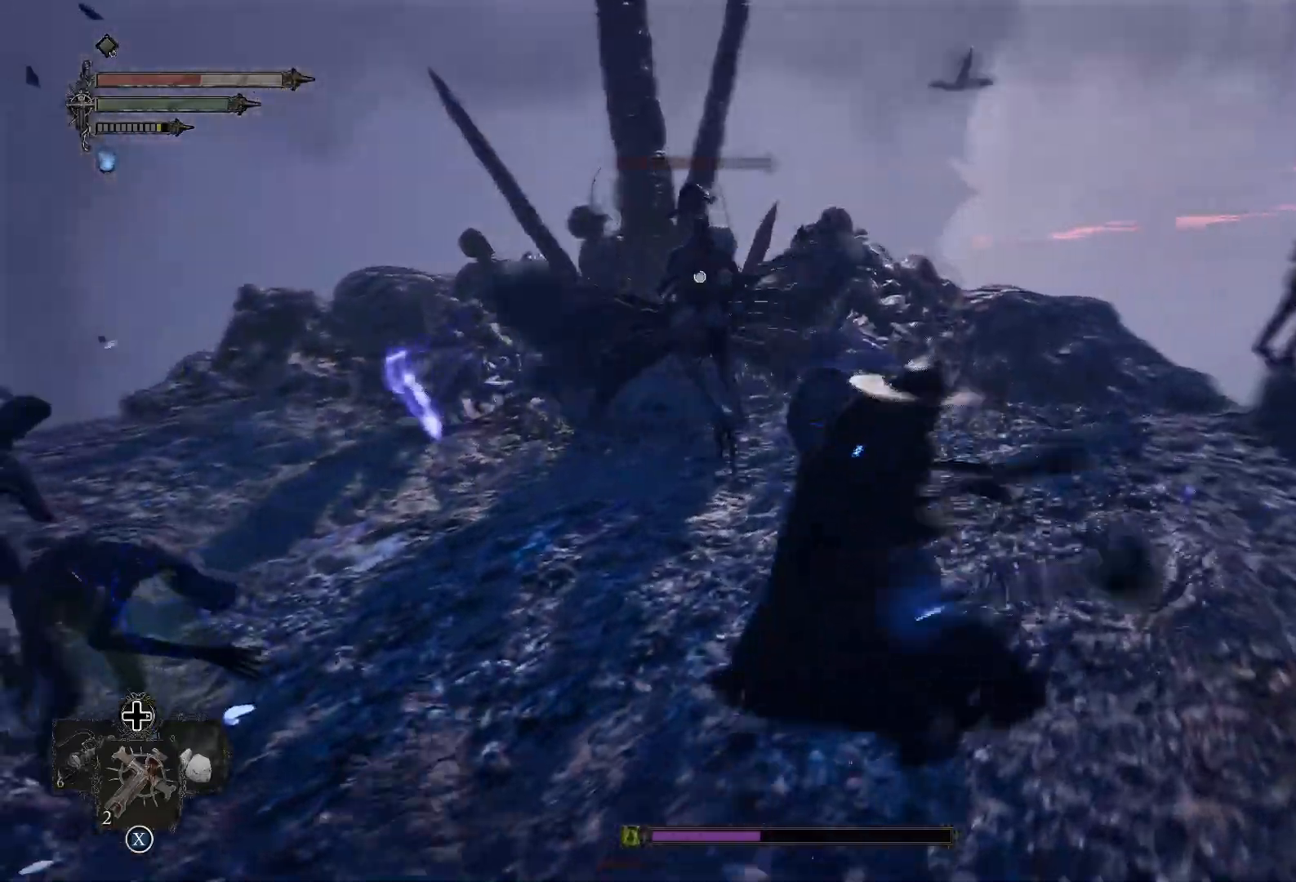
{"buttons": [], "left_stick": "up", "right_stick": "center", "events": [[34, "R1", "up"]]}
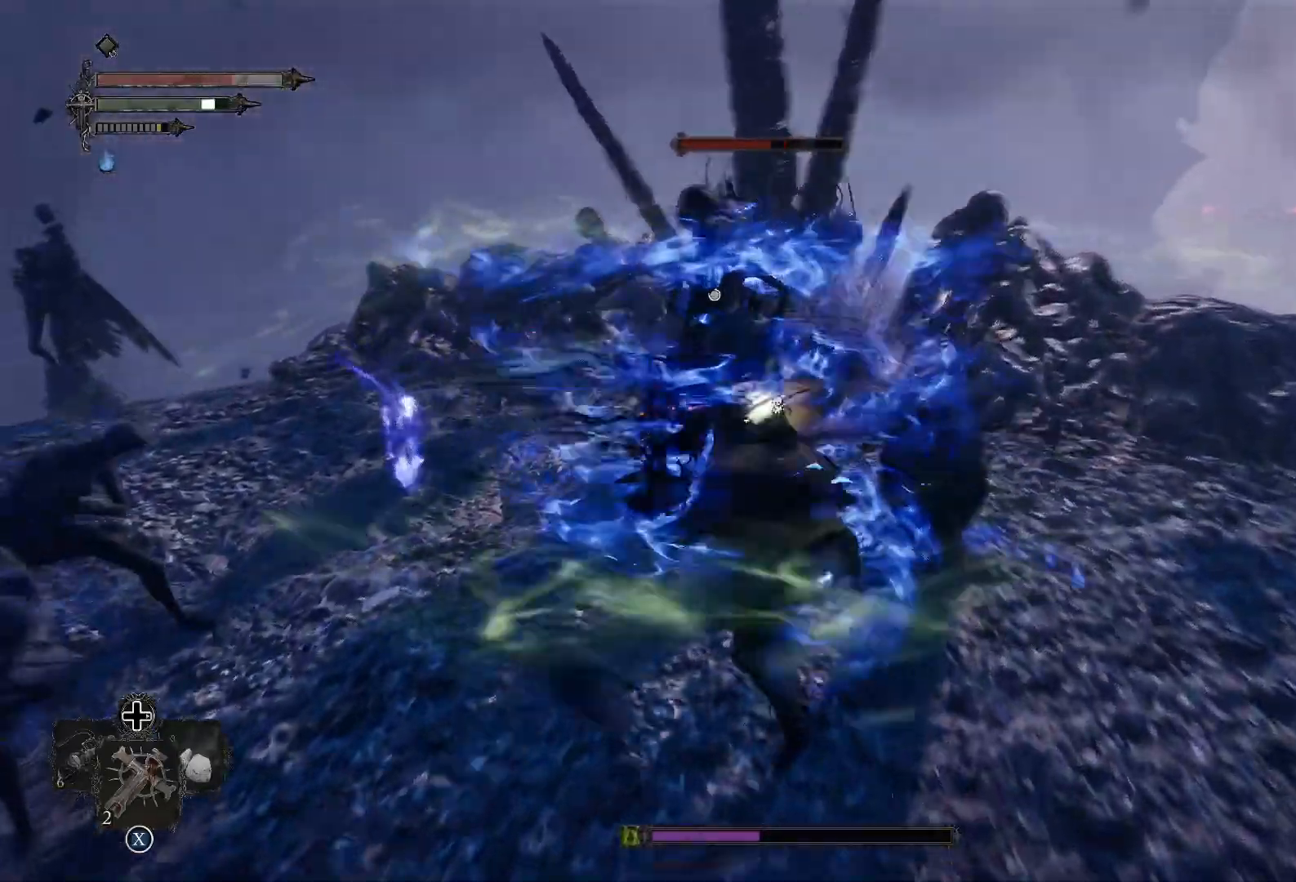
{"buttons": [], "left_stick": "up", "right_stick": "center", "events": [[150, "R1", "down"], [200, "R3", "down"], [333, "R3", "up"], [350, "R1", "up"]]}
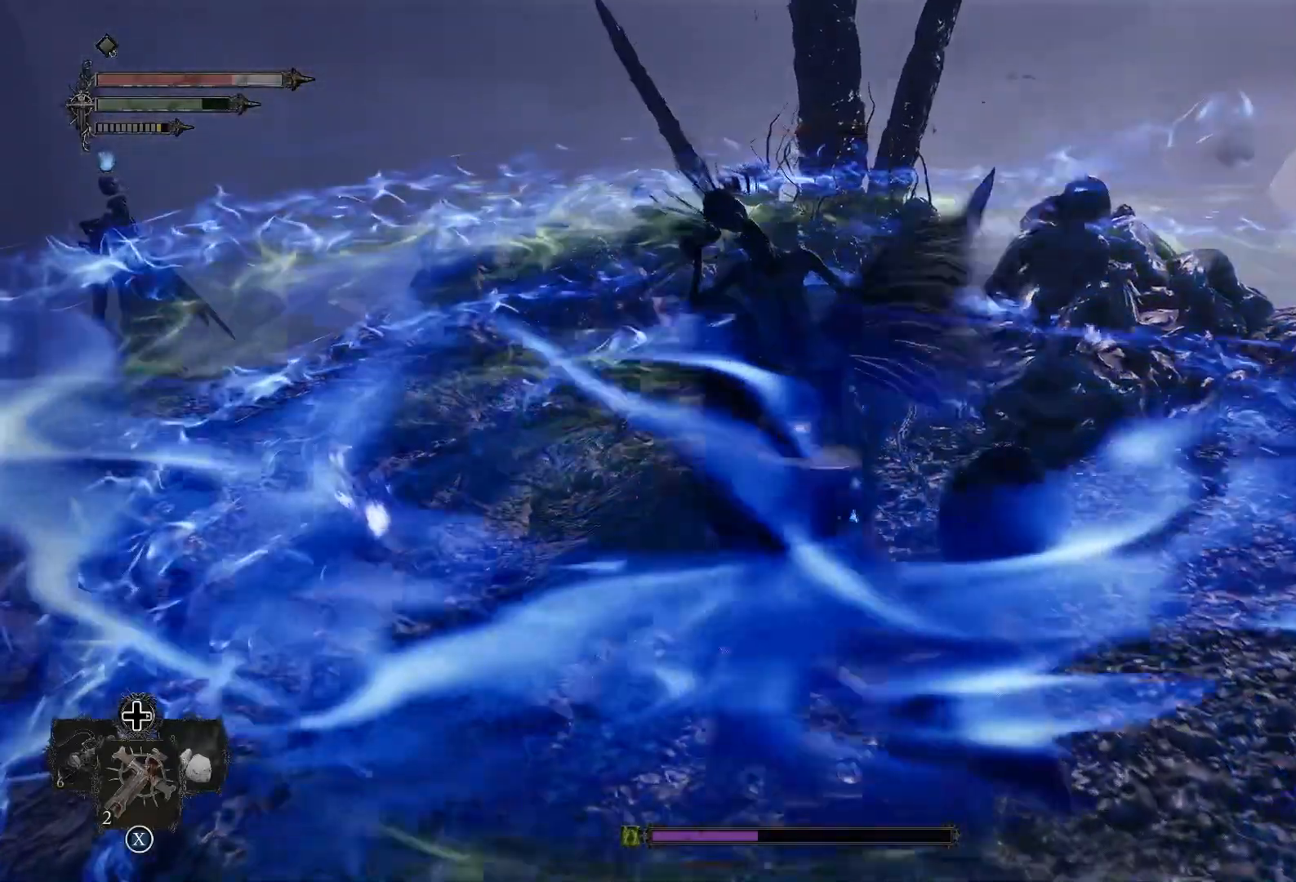
{"buttons": ["CIRCLE"], "left_stick": "left", "right_stick": "center", "events": [[134, "left_stick", "up-left"], [267, "left_stick", "left"], [484, "CIRCLE", "down"]]}
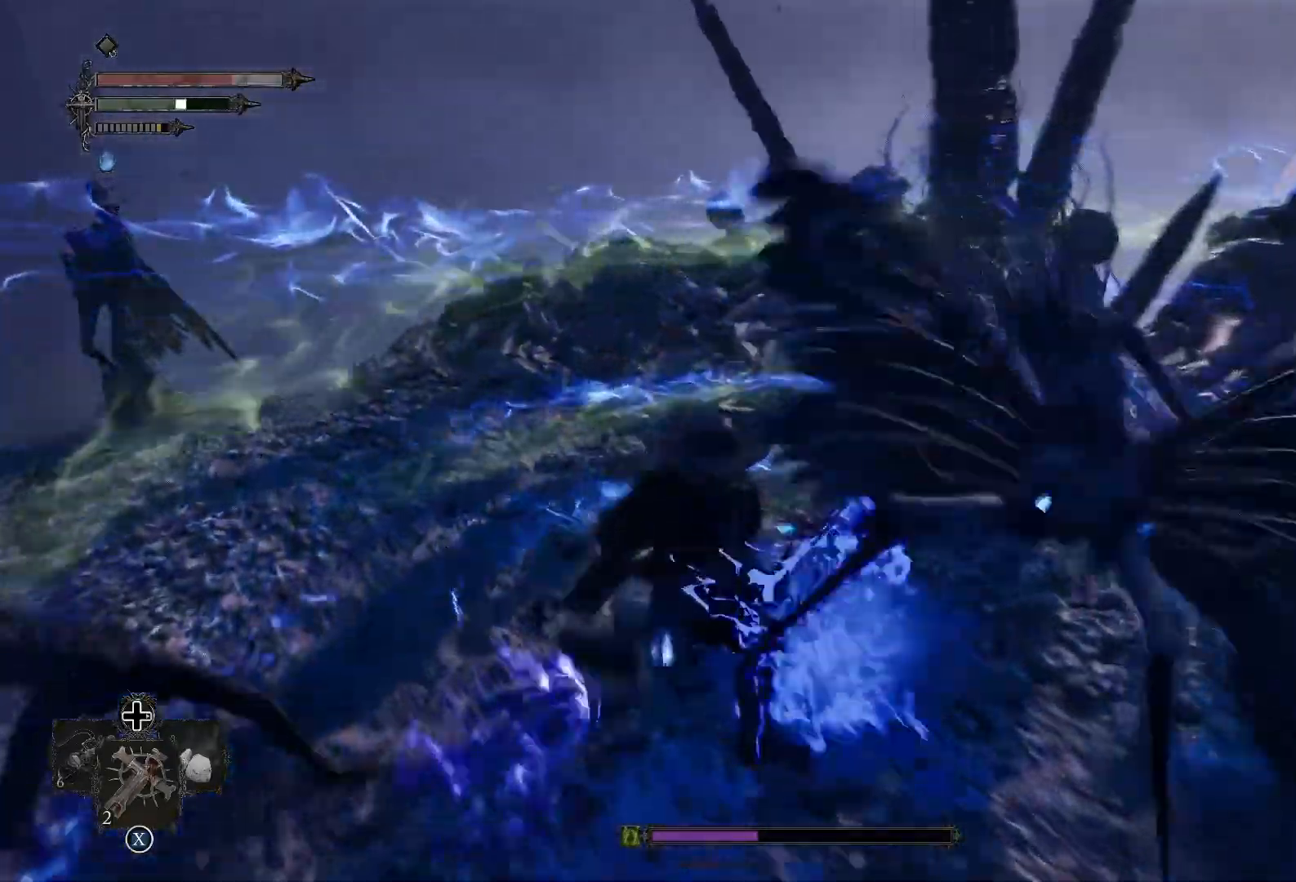
{"buttons": [], "left_stick": "left", "right_stick": "left", "events": [[83, "CIRCLE", "up"], [150, "CIRCLE", "down"], [250, "CIRCLE", "up"], [383, "right_stick", "left"]]}
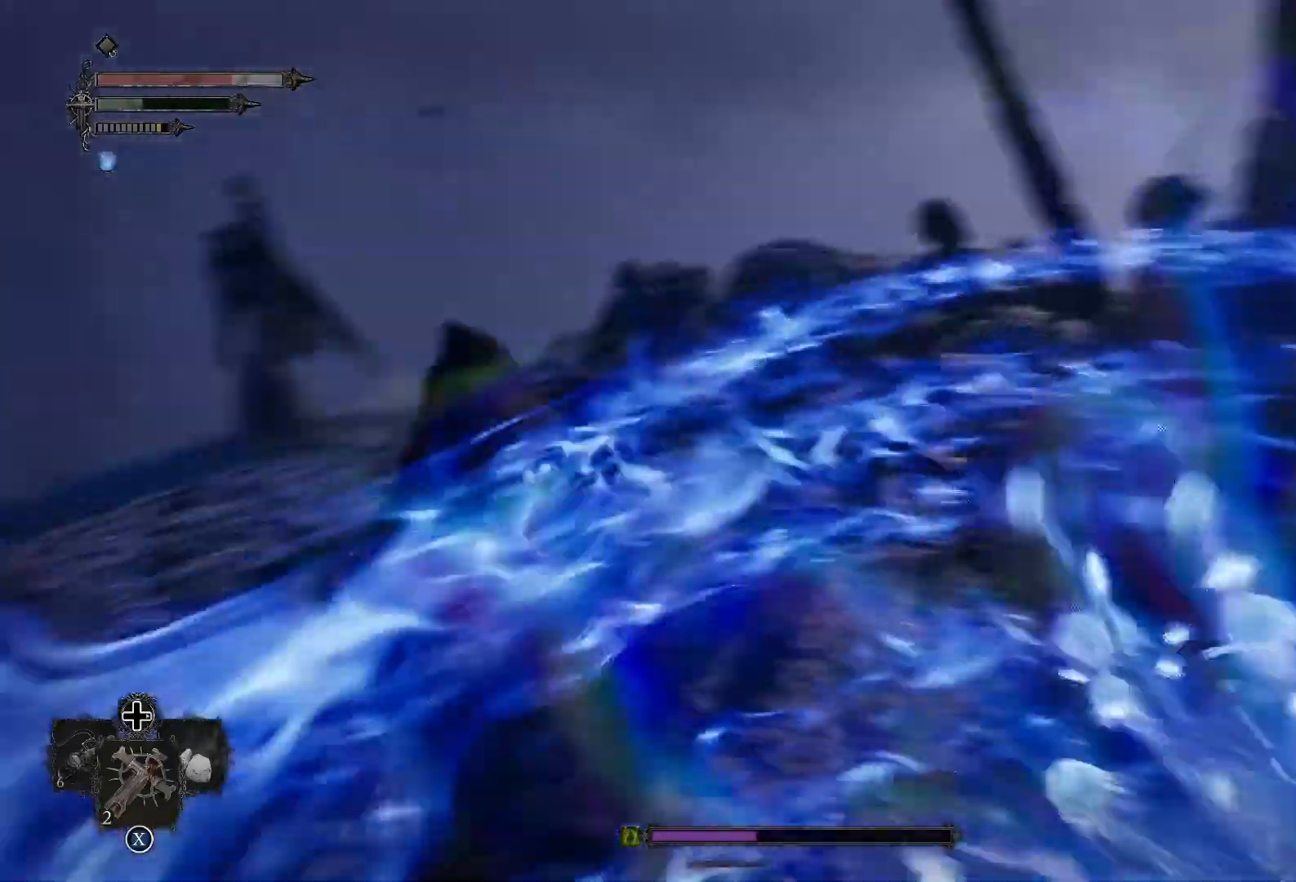
{"buttons": [], "left_stick": "left", "right_stick": "left", "events": []}
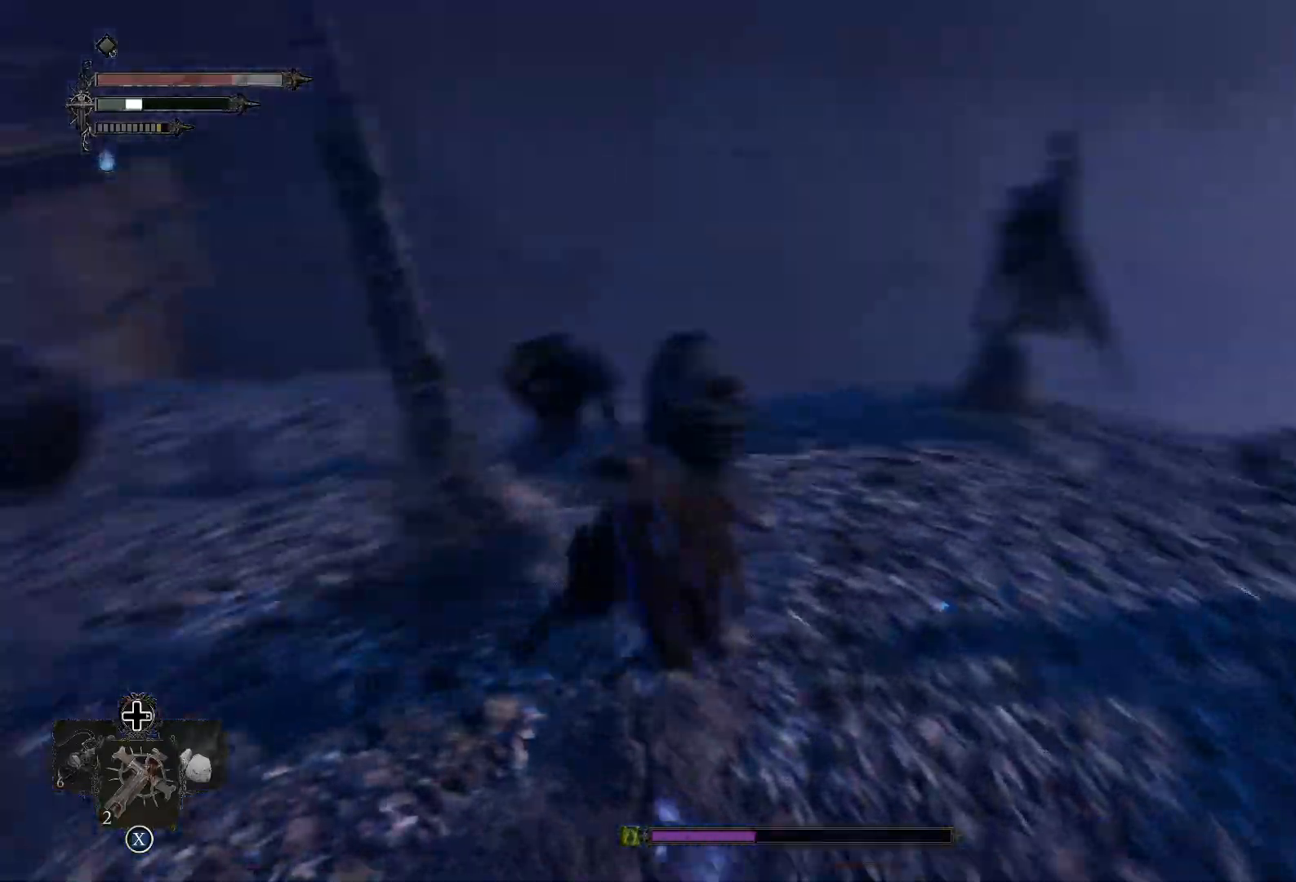
{"buttons": [], "left_stick": "left", "right_stick": "left", "events": []}
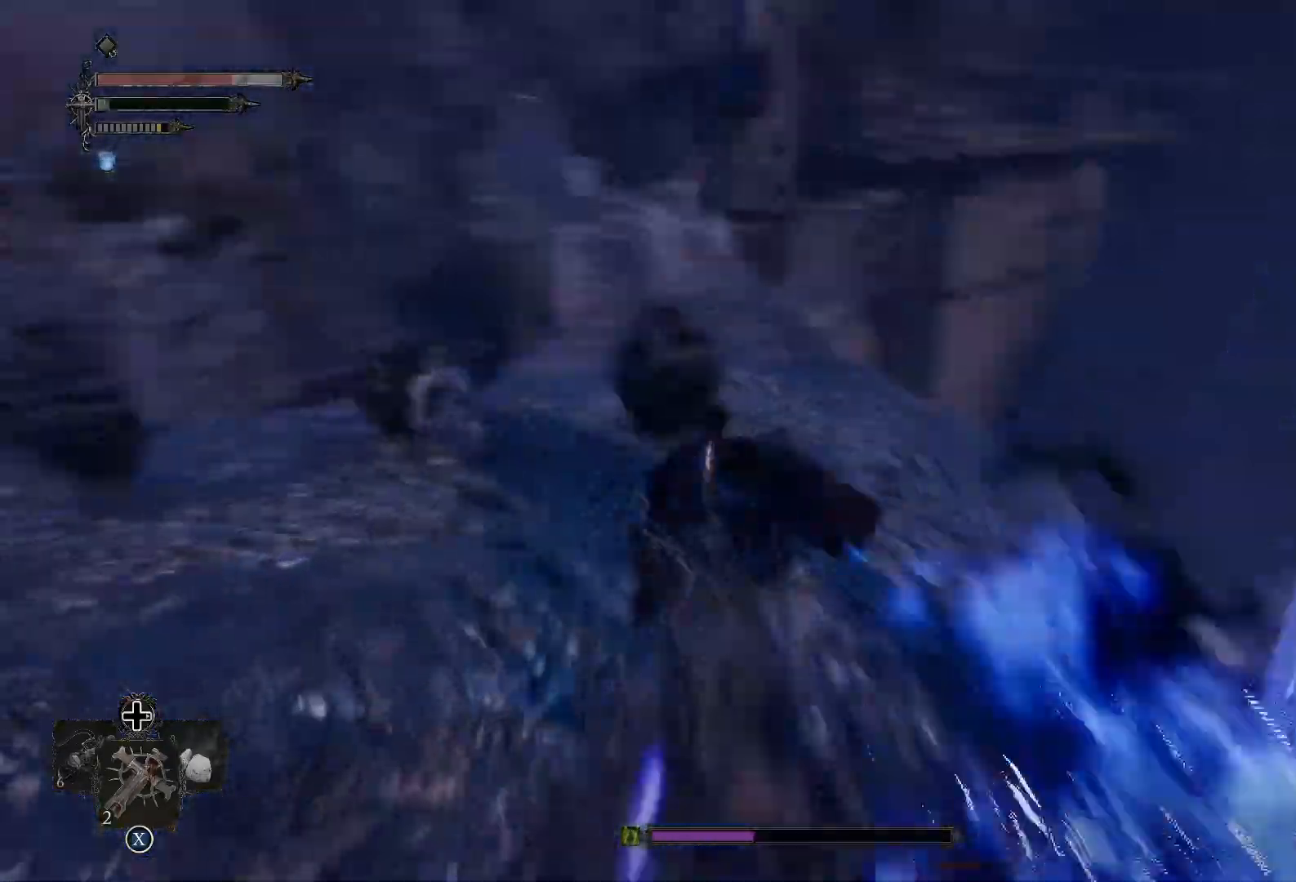
{"buttons": [], "left_stick": "up-right", "right_stick": "left", "events": [[50, "left_stick", "up-left"], [134, "right_stick", "center"], [184, "right_stick", "left"], [217, "left_stick", "up"], [334, "left_stick", "up-right"]]}
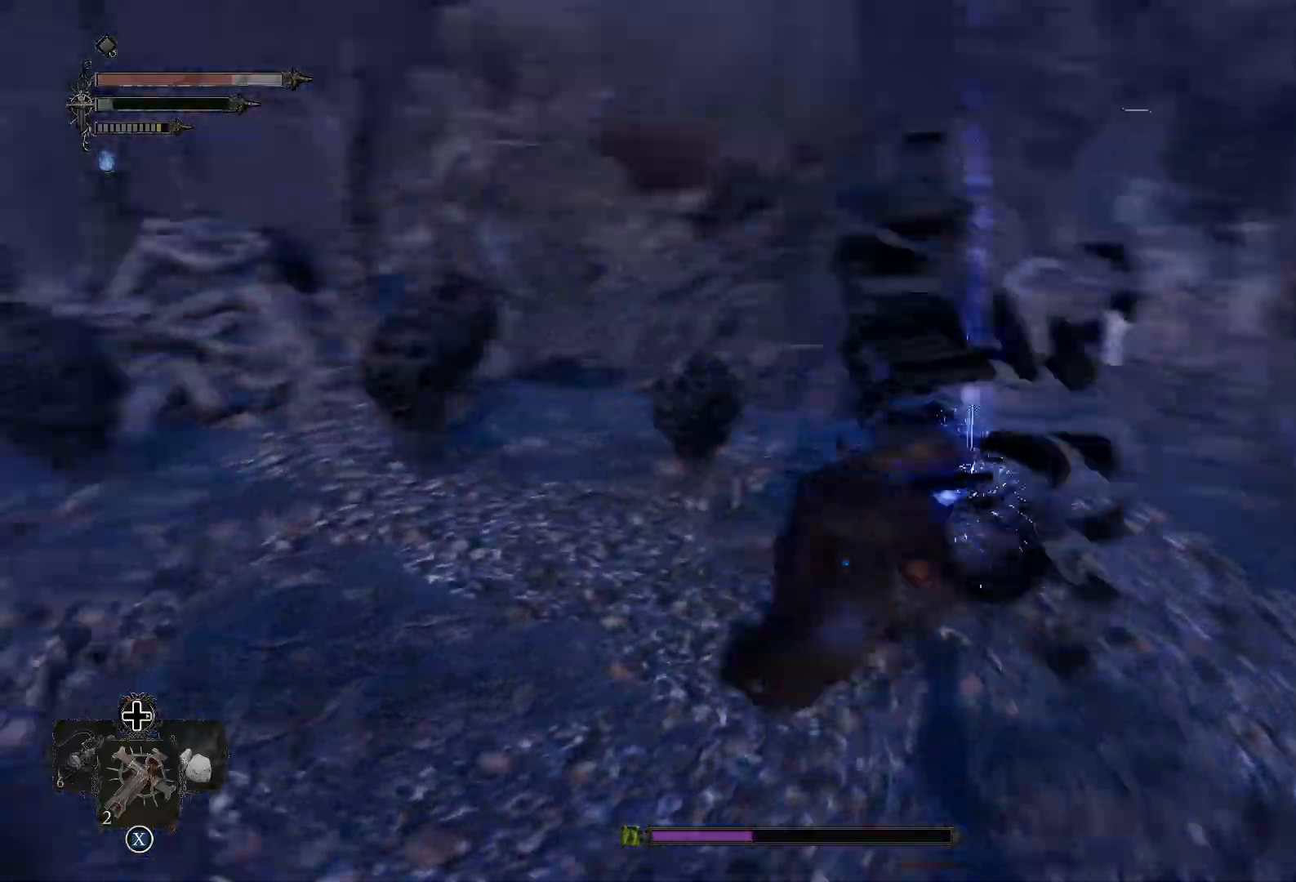
{"buttons": [], "left_stick": "up", "right_stick": "left", "events": [[66, "left_stick", "down-right"], [133, "left_stick", "down"], [317, "left_stick", "up-left"], [433, "left_stick", "up"]]}
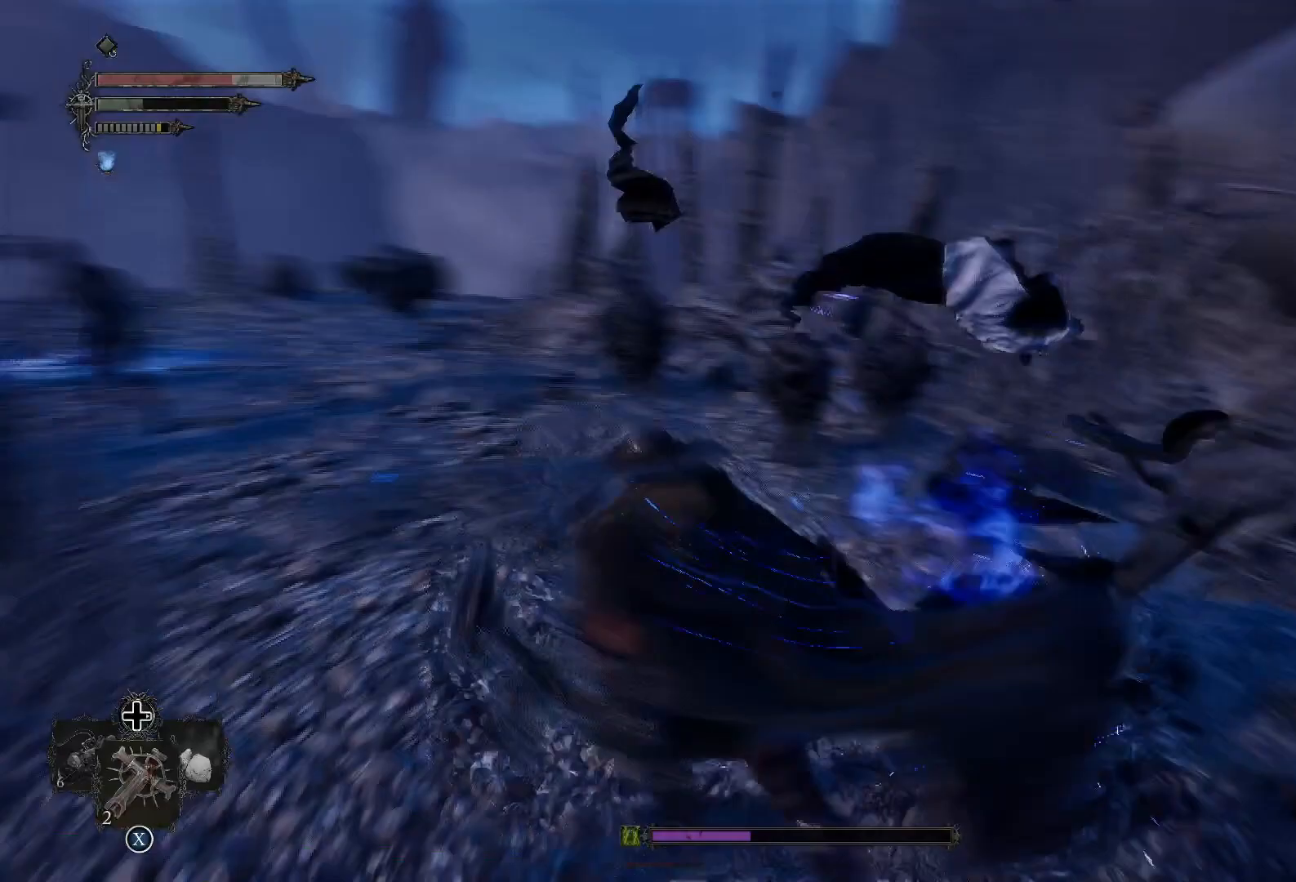
{"buttons": [], "left_stick": "up-right", "right_stick": "left", "events": [[267, "left_stick", "up-right"], [367, "right_stick", "center"], [484, "right_stick", "left"]]}
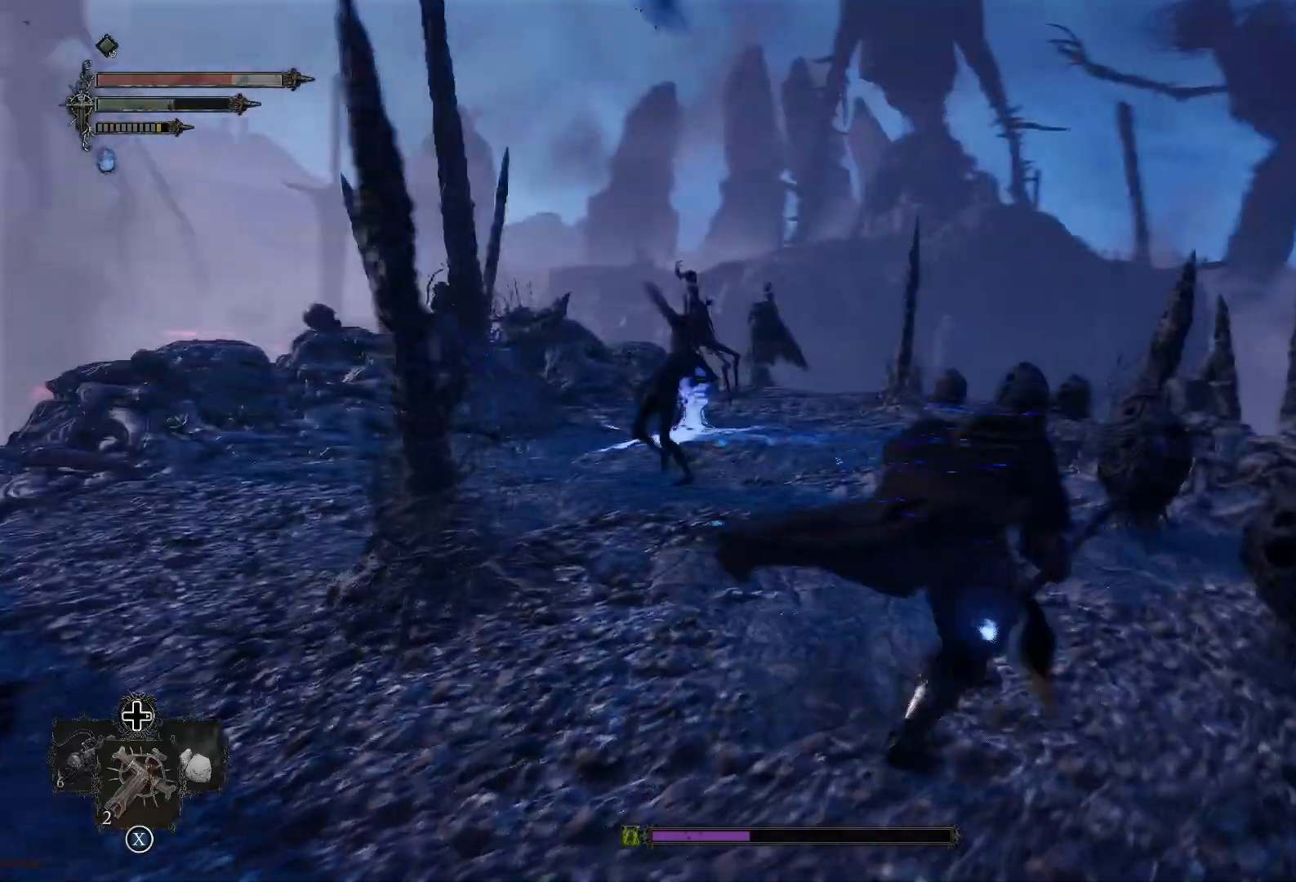
{"buttons": ["R1"], "left_stick": "up-left", "right_stick": "center", "events": [[150, "right_stick", "center"], [167, "left_stick", "up"], [400, "left_stick", "up-left"], [433, "R1", "down"]]}
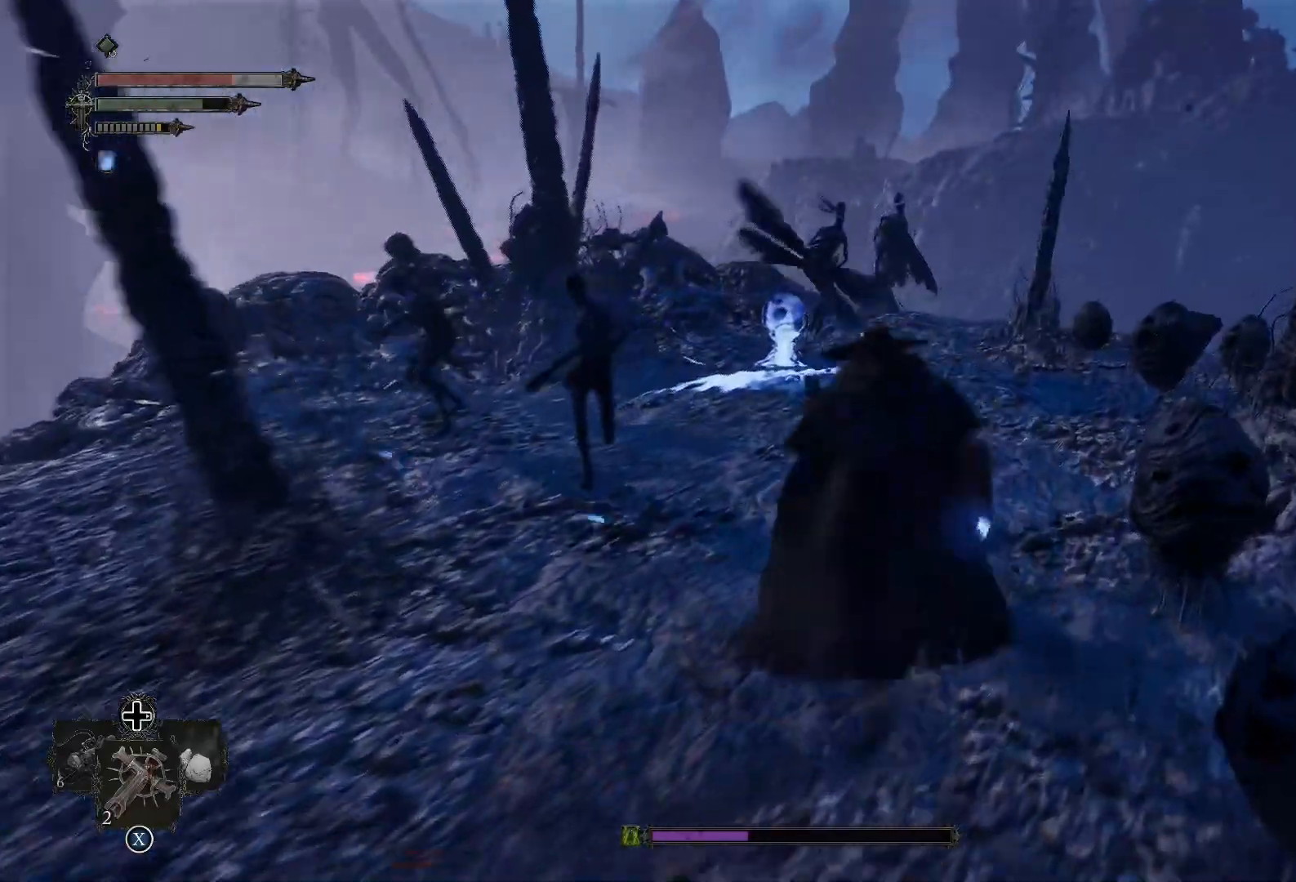
{"buttons": [], "left_stick": "up-left", "right_stick": "center", "events": [[67, "R1", "up"], [84, "right_stick", "left"], [284, "right_stick", "center"]]}
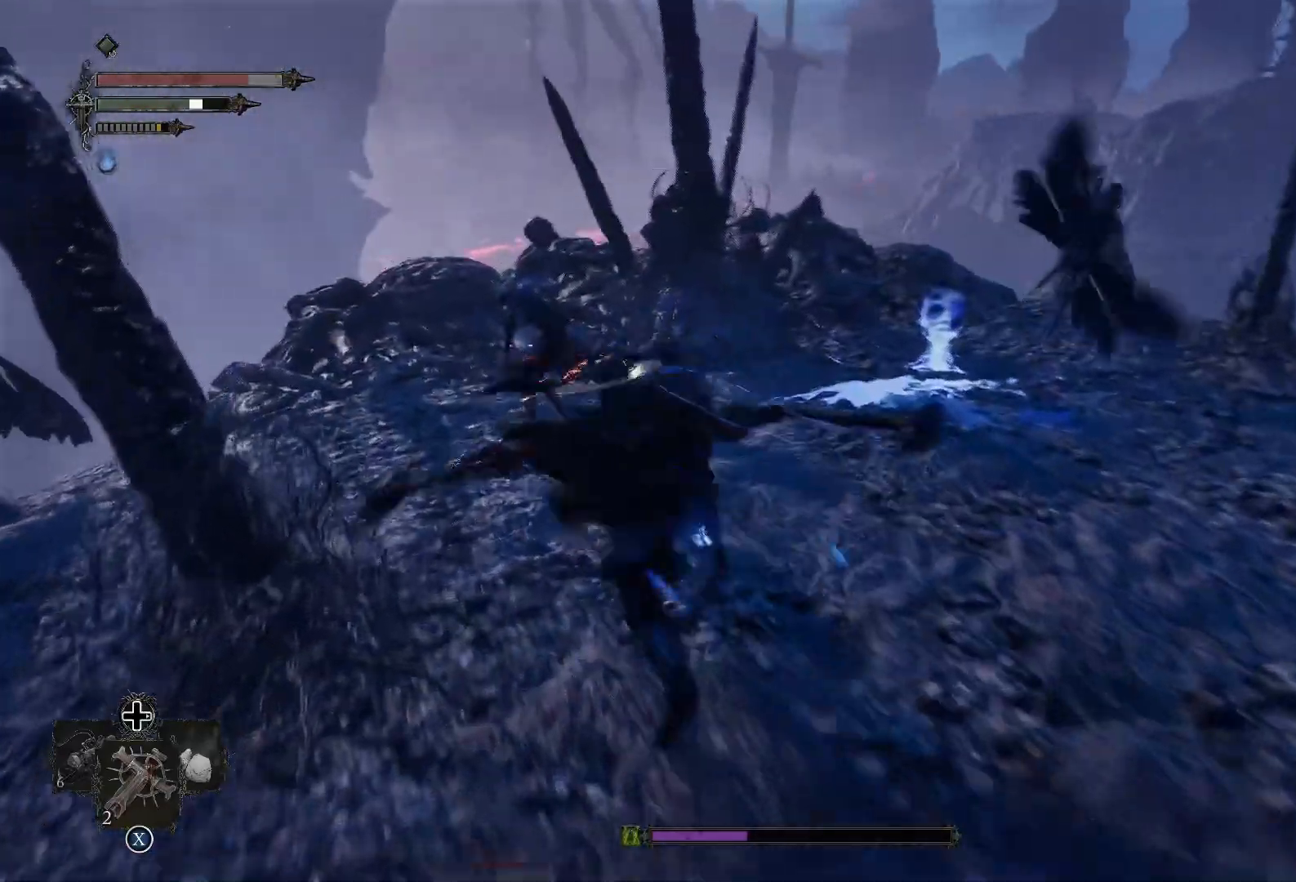
{"buttons": [], "left_stick": "up-left", "right_stick": "center", "events": [[167, "right_stick", "right"], [200, "left_stick", "up"], [217, "R1", "down"], [333, "right_stick", "center"], [367, "R1", "up"], [367, "left_stick", "up-left"]]}
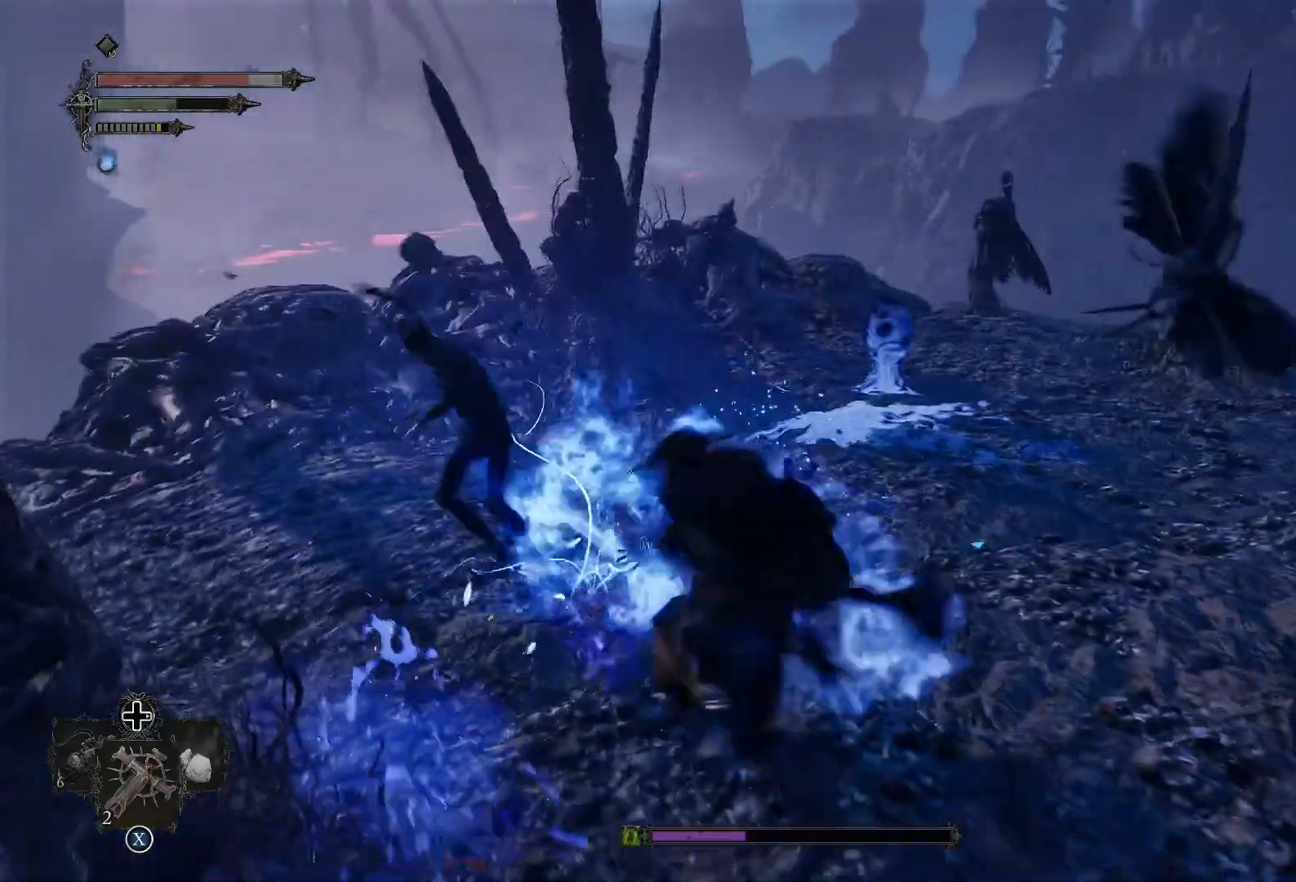
{"buttons": [], "left_stick": "up-left", "right_stick": "center", "events": []}
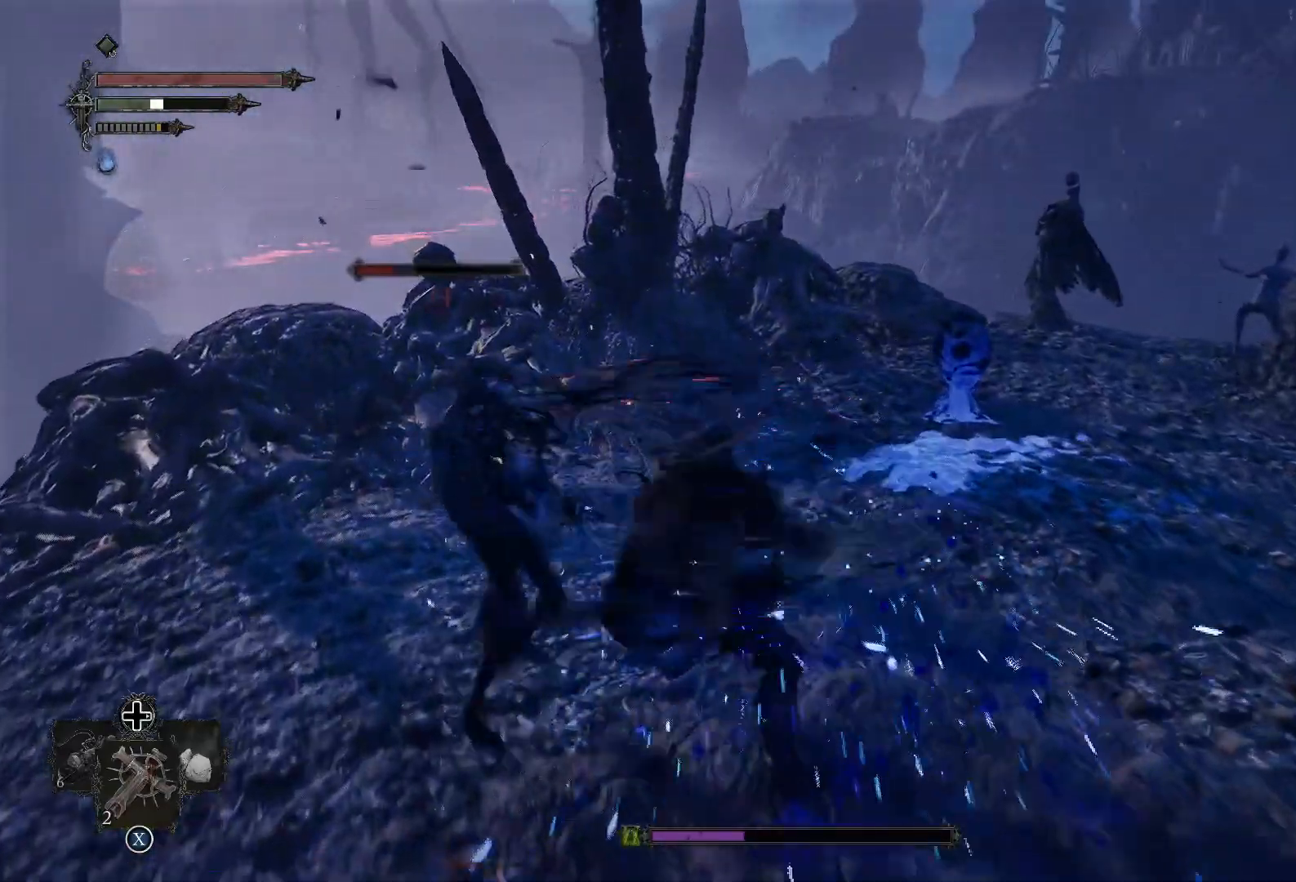
{"buttons": [], "left_stick": "up-left", "right_stick": "center", "events": [[66, "right_stick", "right"], [417, "right_stick", "center"]]}
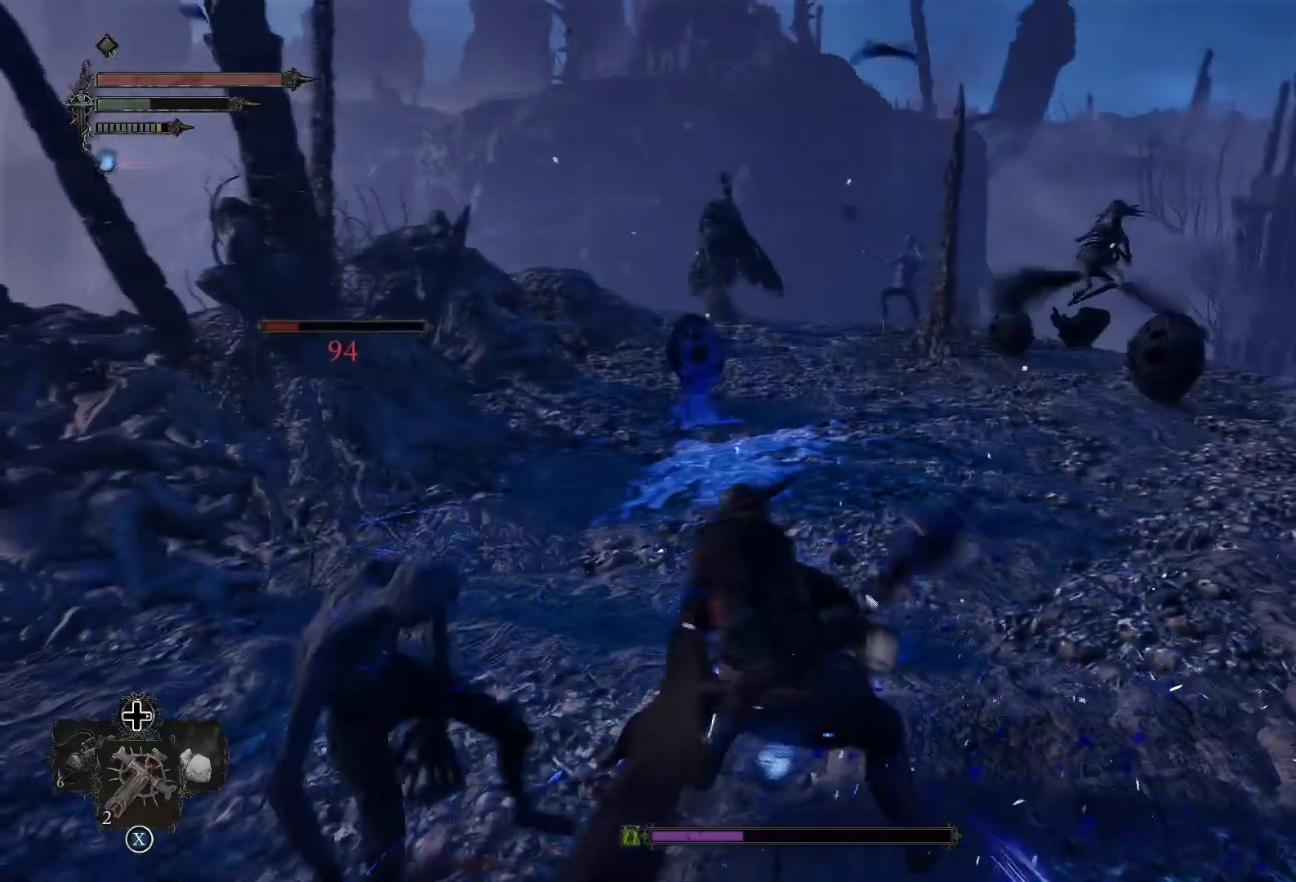
{"buttons": [], "left_stick": "up-left", "right_stick": "right", "events": [[401, "right_stick", "right"]]}
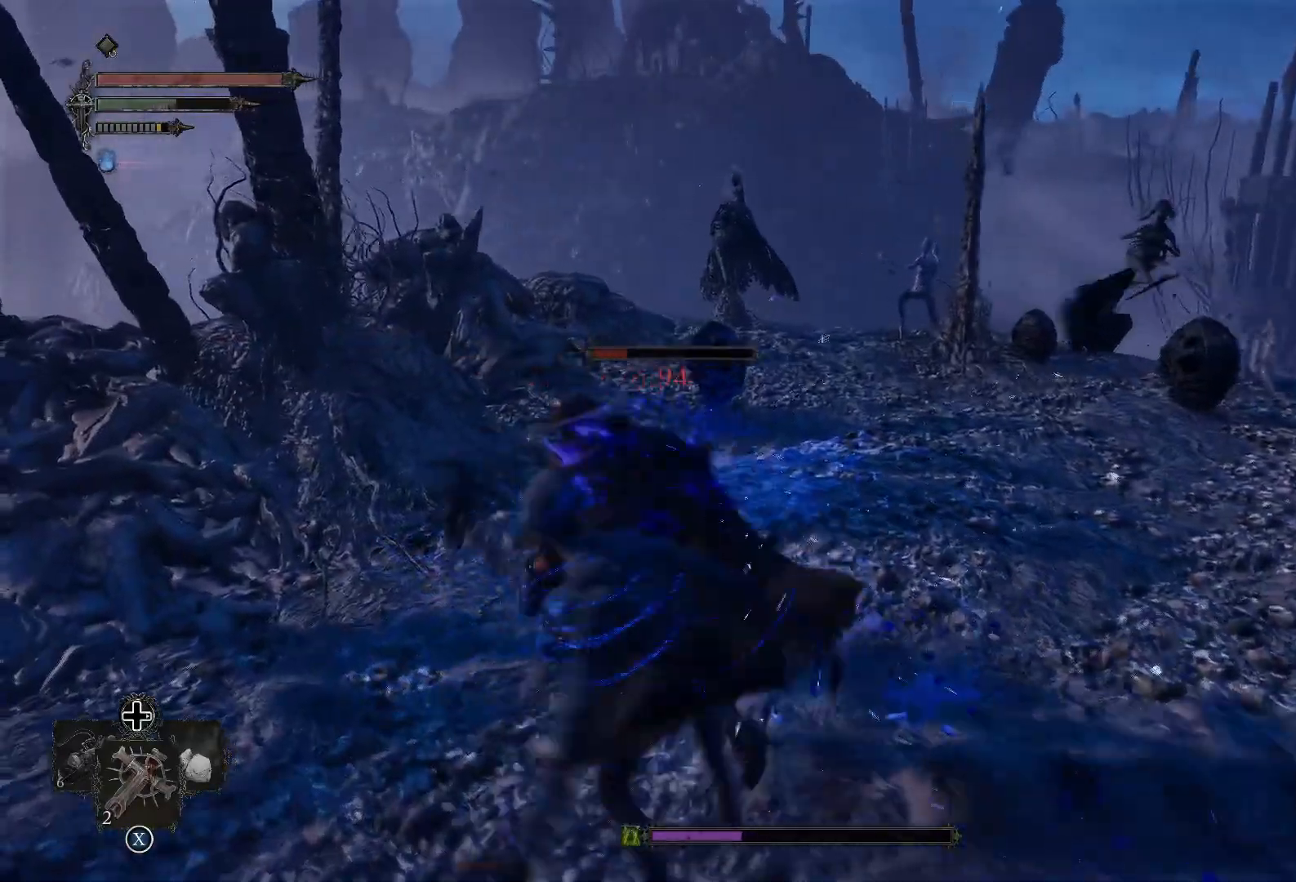
{"buttons": [], "left_stick": "down-right", "right_stick": "right", "events": [[134, "left_stick", "left"], [234, "left_stick", "down-left"], [350, "right_stick", "center"], [467, "left_stick", "down-right"], [501, "right_stick", "right"]]}
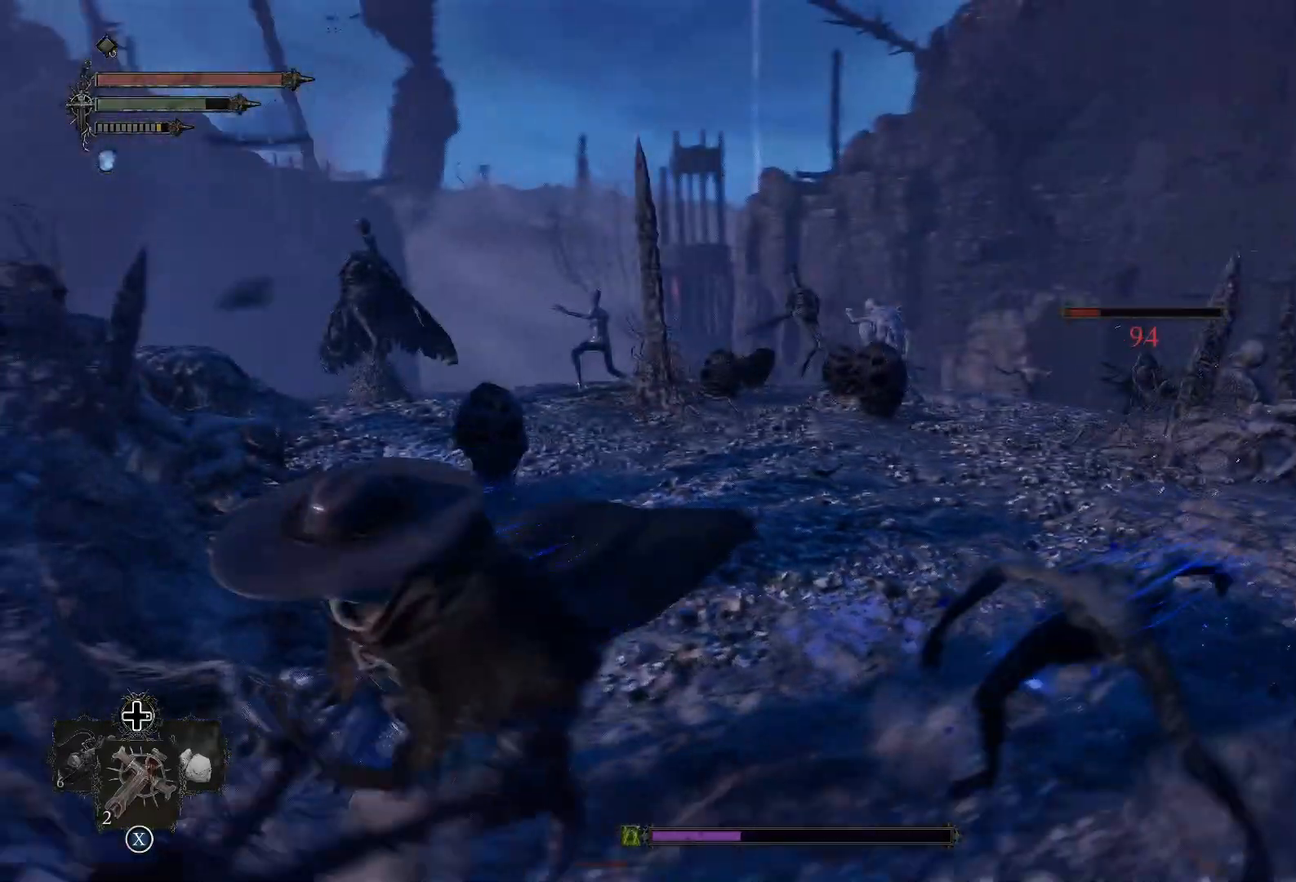
{"buttons": [], "left_stick": "up-right", "right_stick": "center", "events": [[83, "R1", "down"], [116, "left_stick", "up-right"], [250, "R1", "up"], [266, "right_stick", "center"]]}
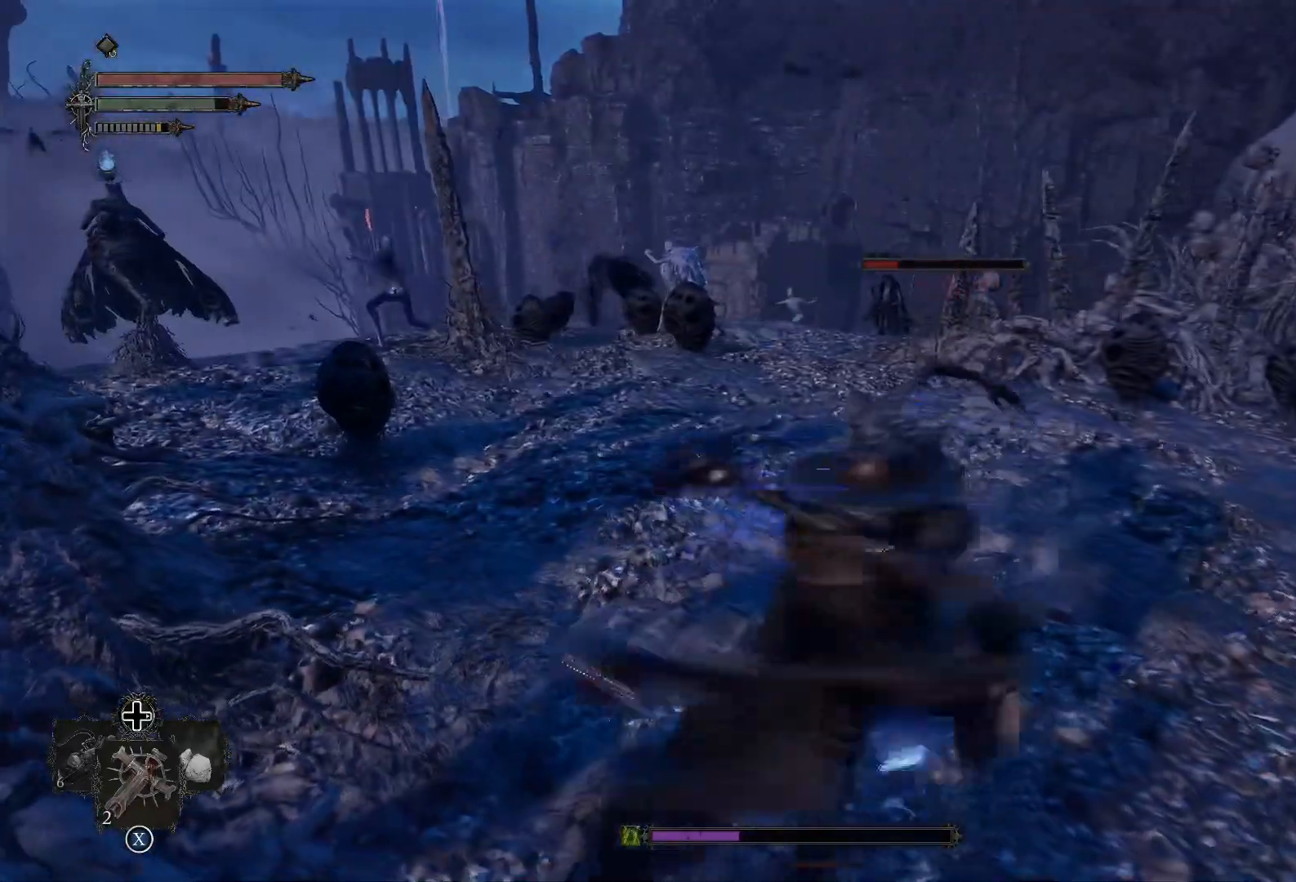
{"buttons": [], "left_stick": "up", "right_stick": "center", "events": [[184, "left_stick", "up-left"], [484, "left_stick", "up"]]}
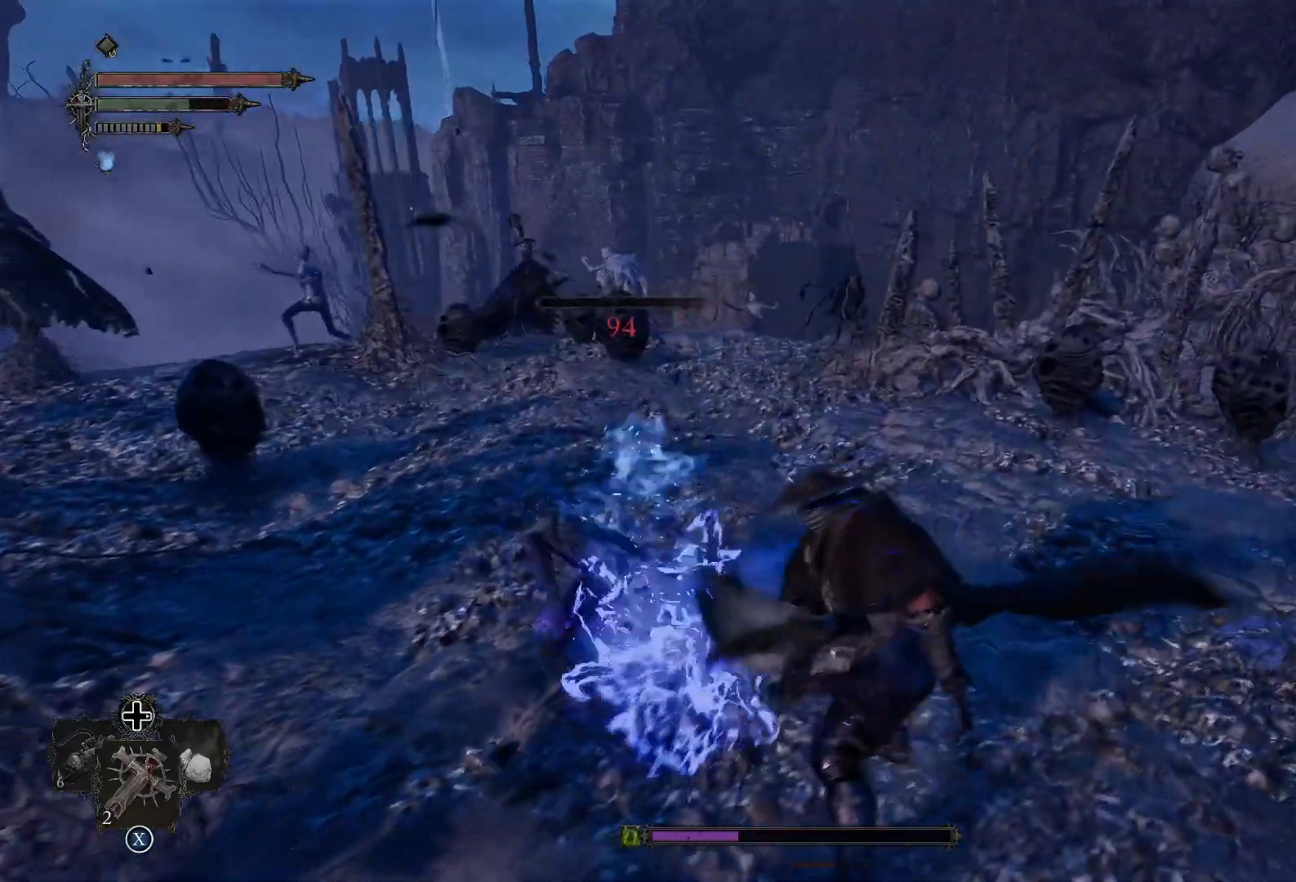
{"buttons": [], "left_stick": "up", "right_stick": "center", "events": [[250, "right_stick", "left"], [433, "right_stick", "center"]]}
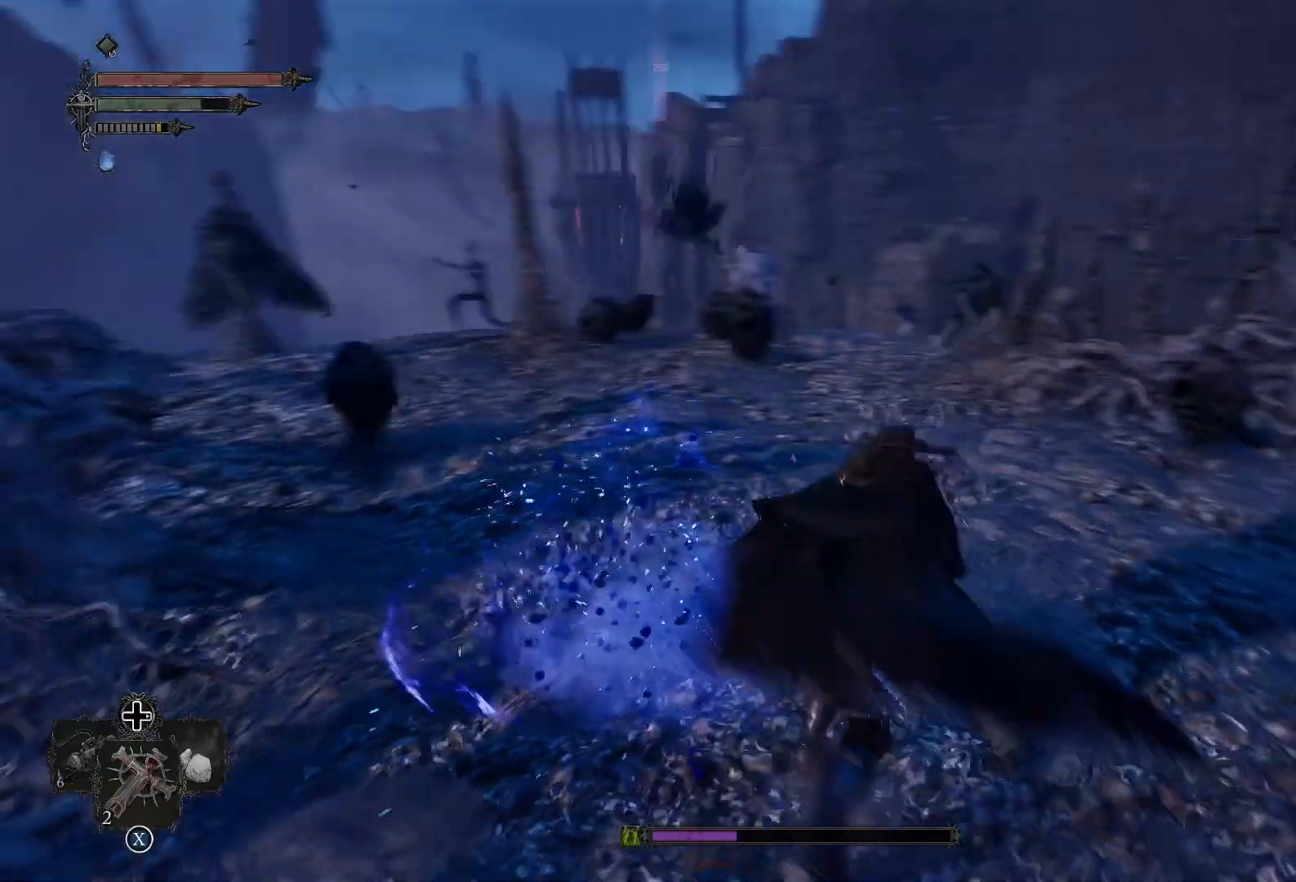
{"buttons": [], "left_stick": "up-right", "right_stick": "center", "events": [[284, "right_stick", "left"], [400, "right_stick", "center"], [434, "left_stick", "up-right"]]}
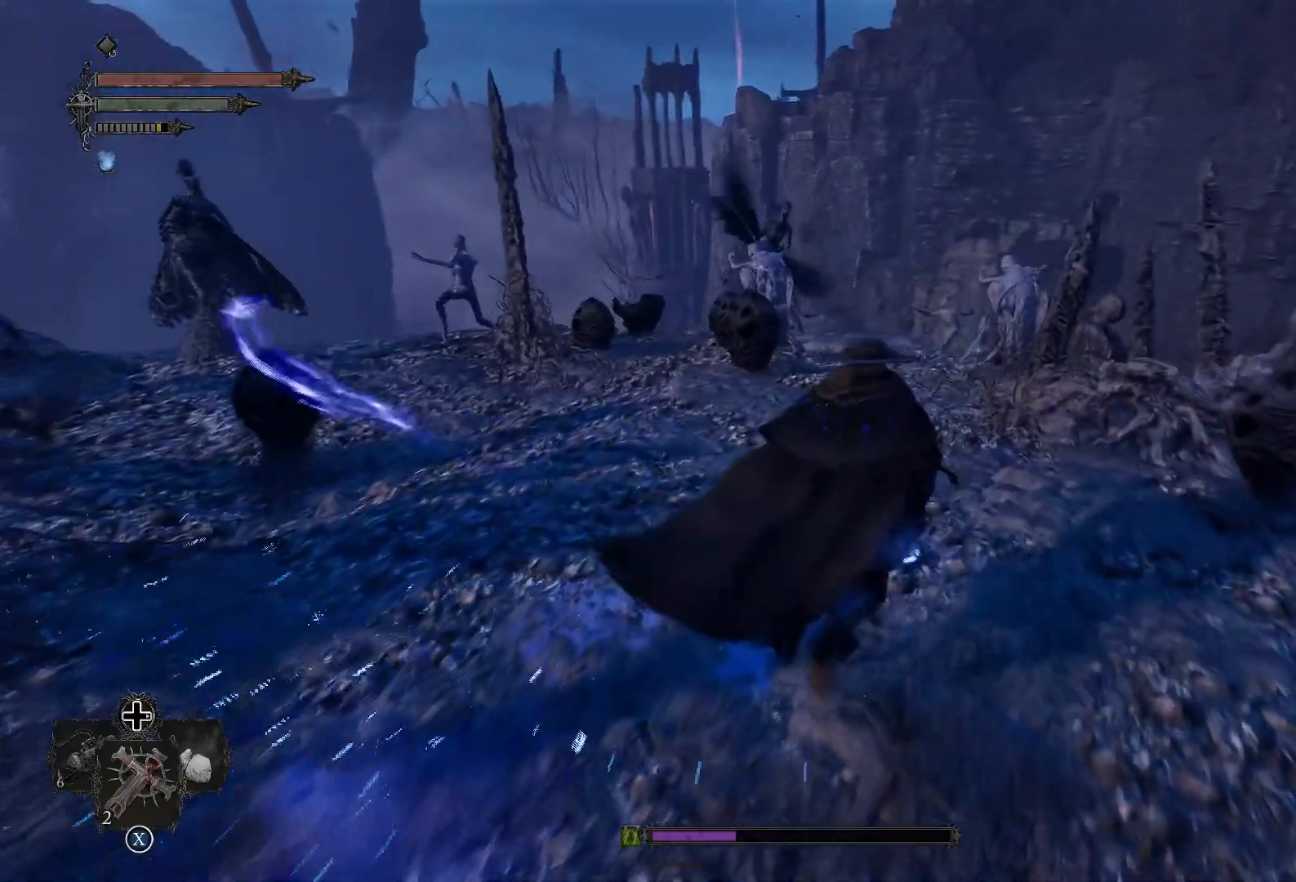
{"buttons": [], "left_stick": "right", "right_stick": "right", "events": [[33, "right_stick", "right"], [83, "left_stick", "down-right"], [216, "left_stick", "down"], [500, "left_stick", "right"]]}
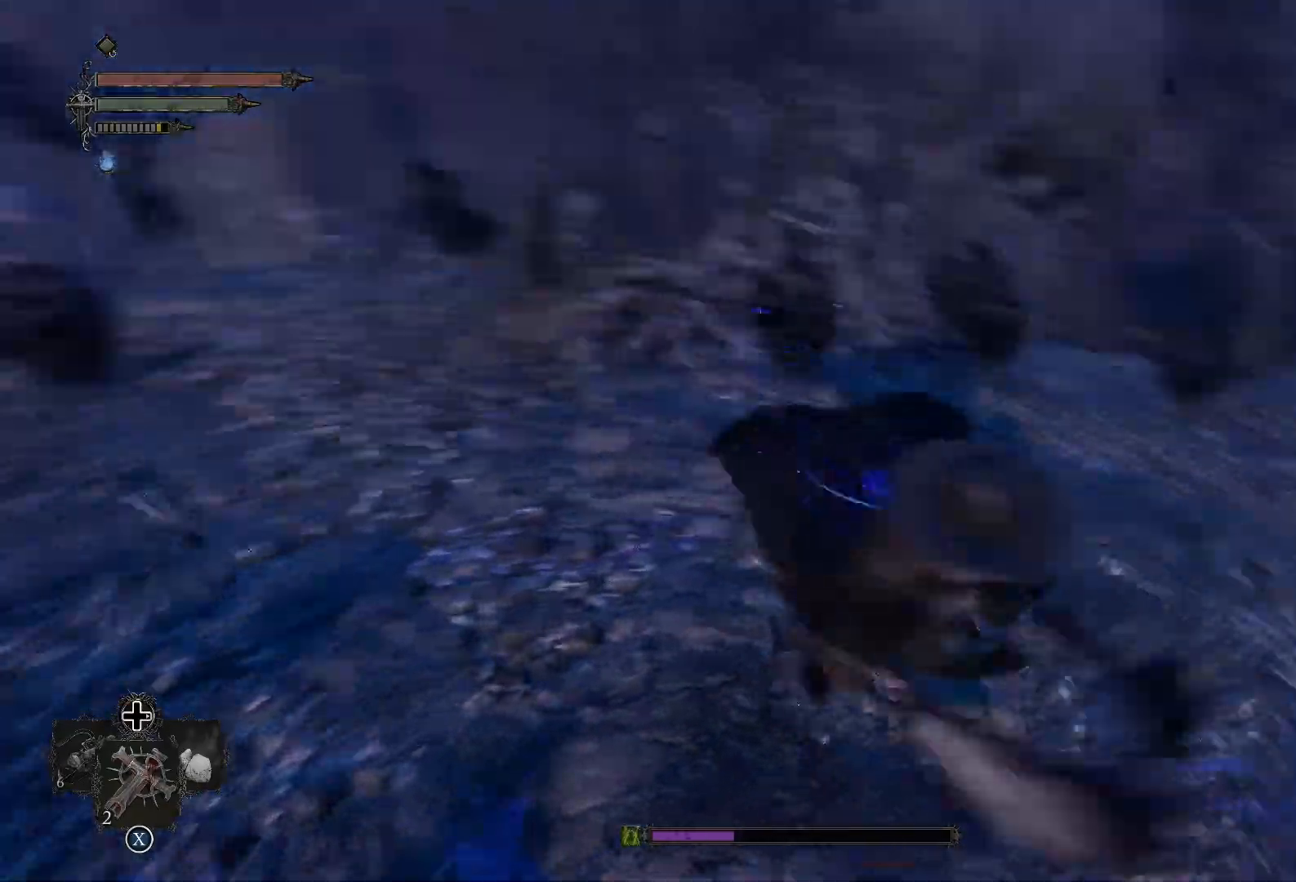
{"buttons": [], "left_stick": "up", "right_stick": "right", "events": [[33, "left_stick", "up-right"], [184, "left_stick", "up"], [300, "right_stick", "center"], [450, "right_stick", "right"]]}
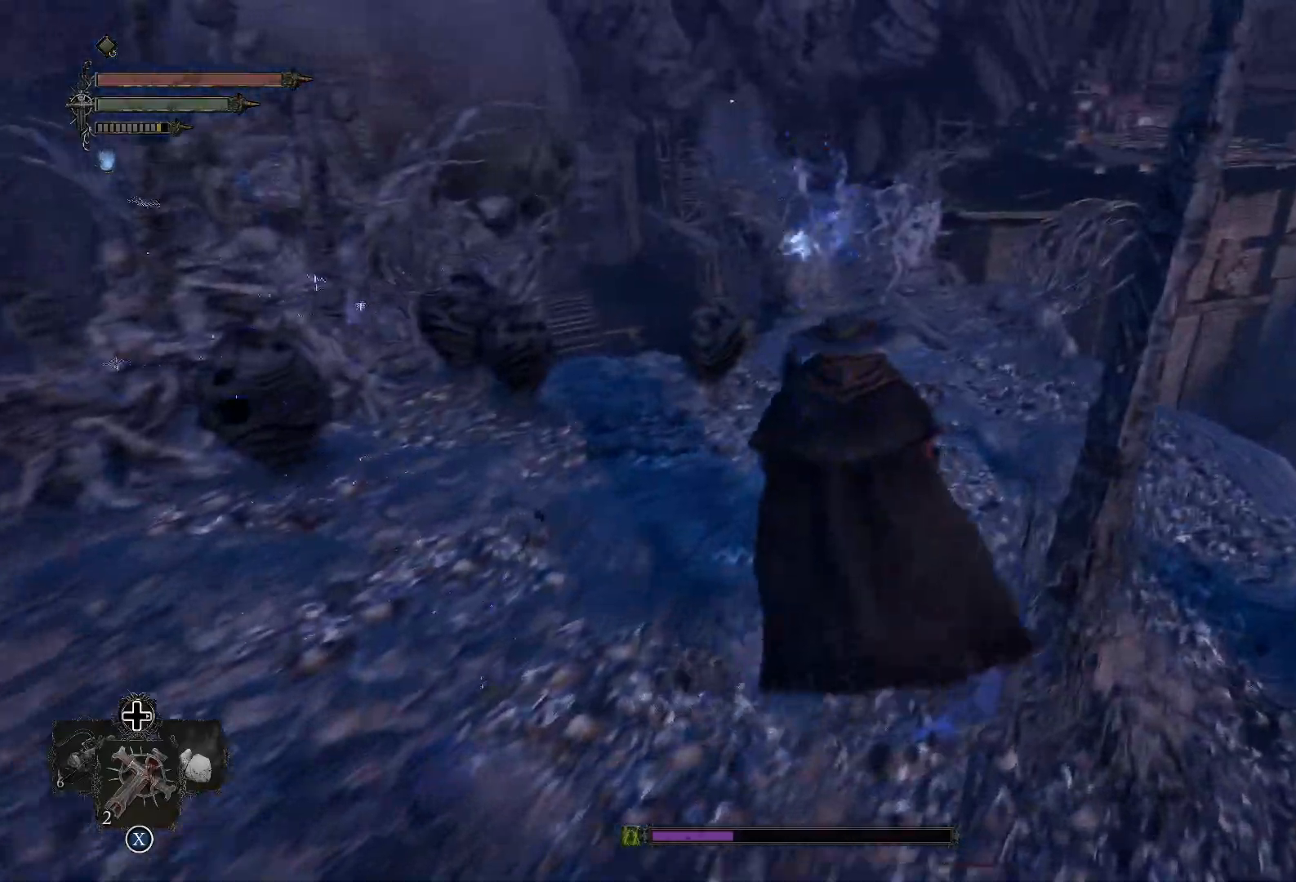
{"buttons": [], "left_stick": "up", "right_stick": "right", "events": [[83, "right_stick", "center"], [400, "right_stick", "right"]]}
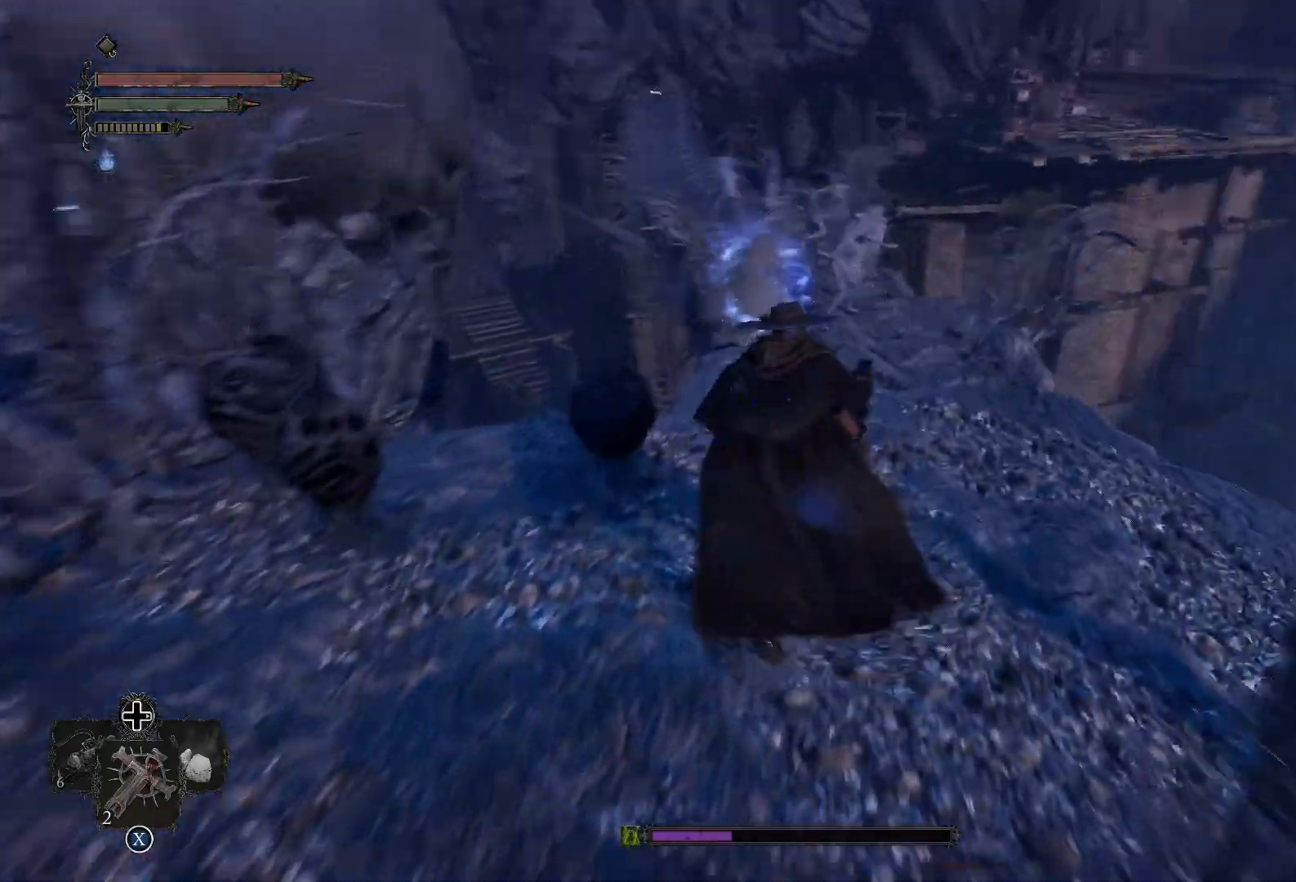
{"buttons": [], "left_stick": "up", "right_stick": "up-left", "events": [[67, "right_stick", "center"], [450, "right_stick", "up-left"]]}
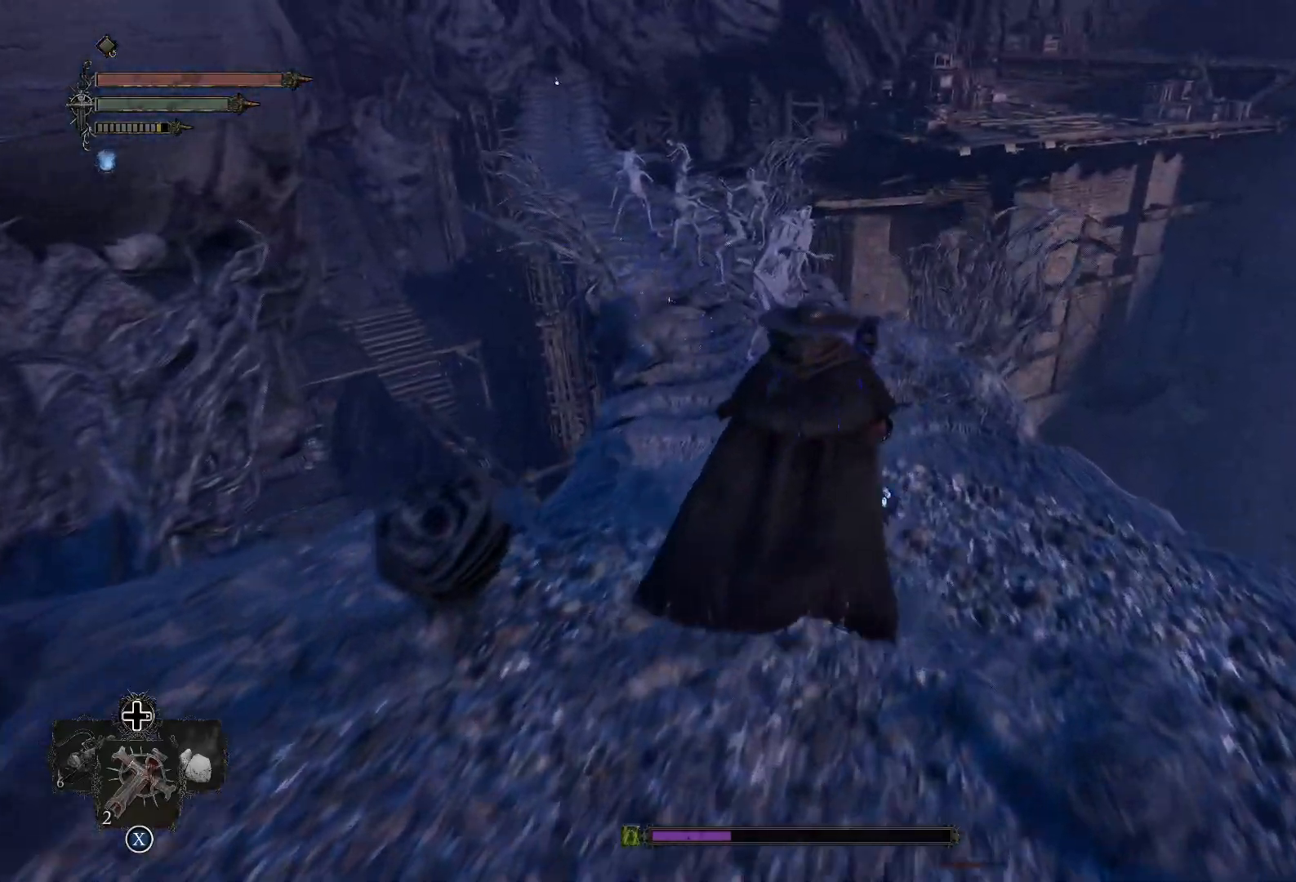
{"buttons": ["CIRCLE"], "left_stick": "up", "right_stick": "center", "events": [[83, "right_stick", "center"], [467, "CIRCLE", "down"]]}
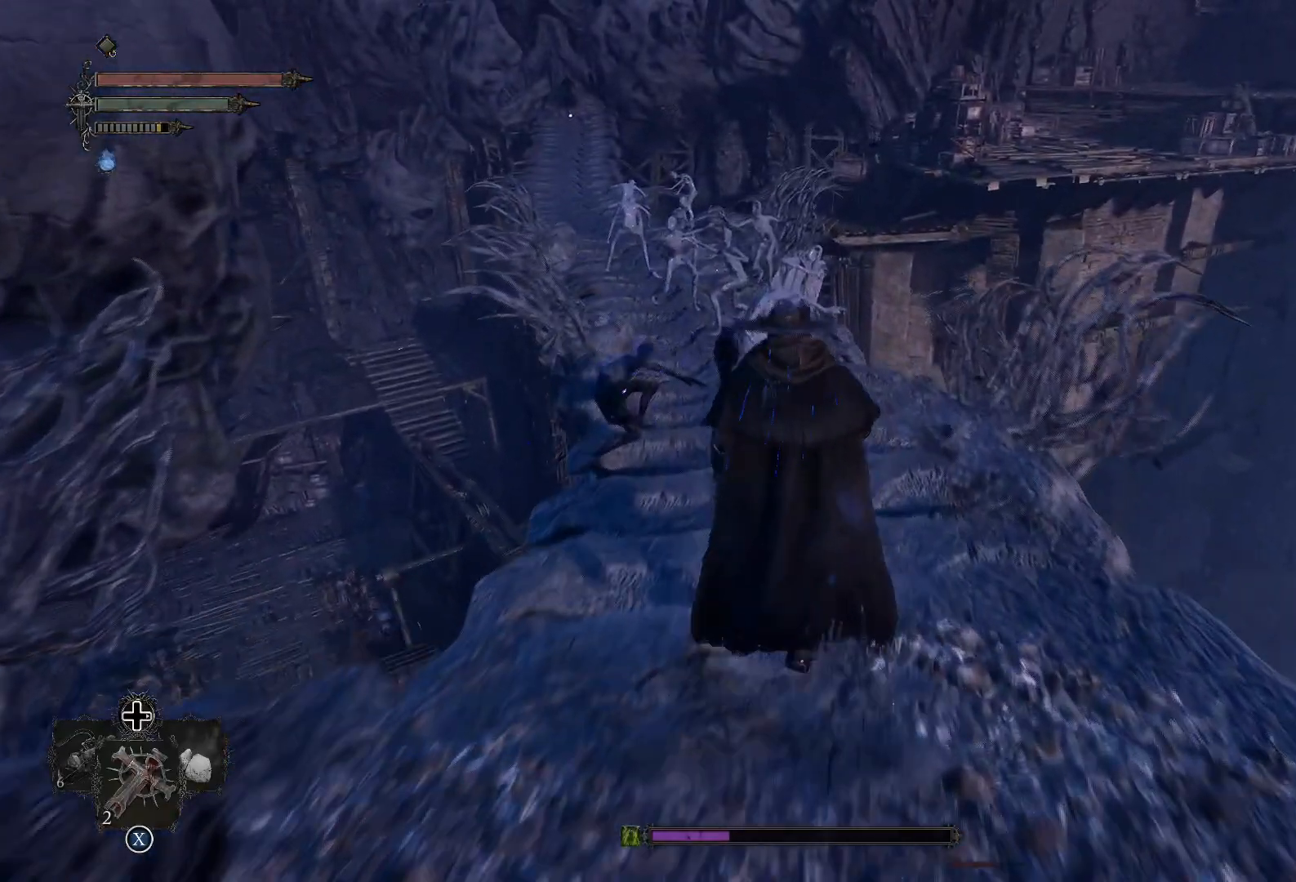
{"buttons": [], "left_stick": "up", "right_stick": "center", "events": [[67, "CIRCLE", "up"], [234, "right_stick", "left"], [400, "right_stick", "center"]]}